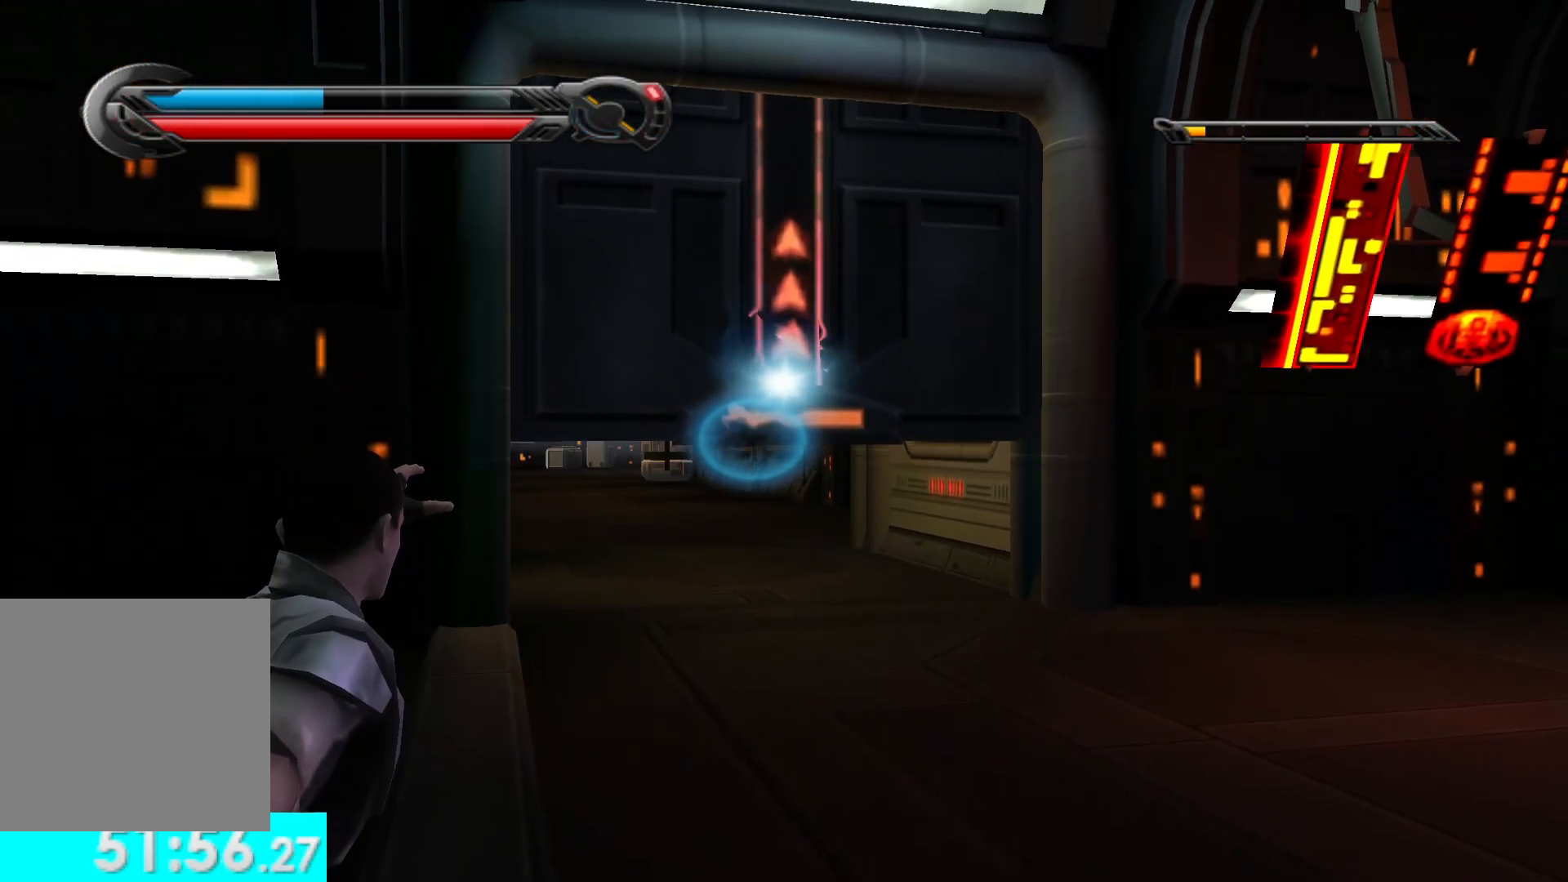
Gameplay with a controller (Xbox layout); each line is a JSON object with the inputs held at the frame after it. "events" lists button and stick changes between this image and that frame as [ms after this image, input, new state], when the widget could be followed in between.
{"buttons": ["R1"], "left_stick": "up", "right_stick": "center", "events": []}
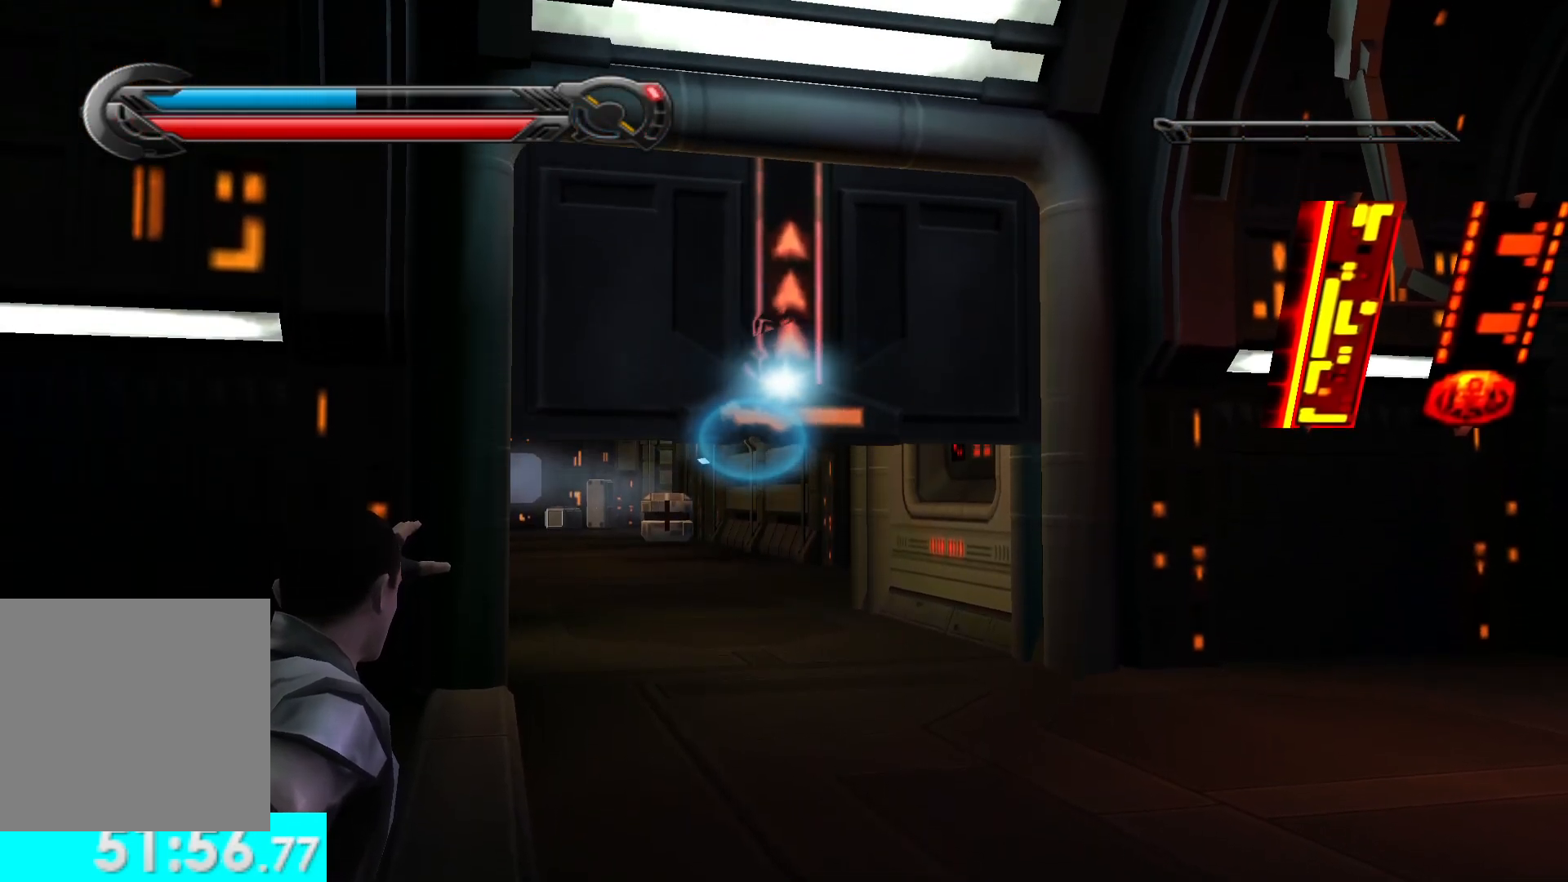
{"buttons": ["R1"], "left_stick": "up", "right_stick": "center", "events": []}
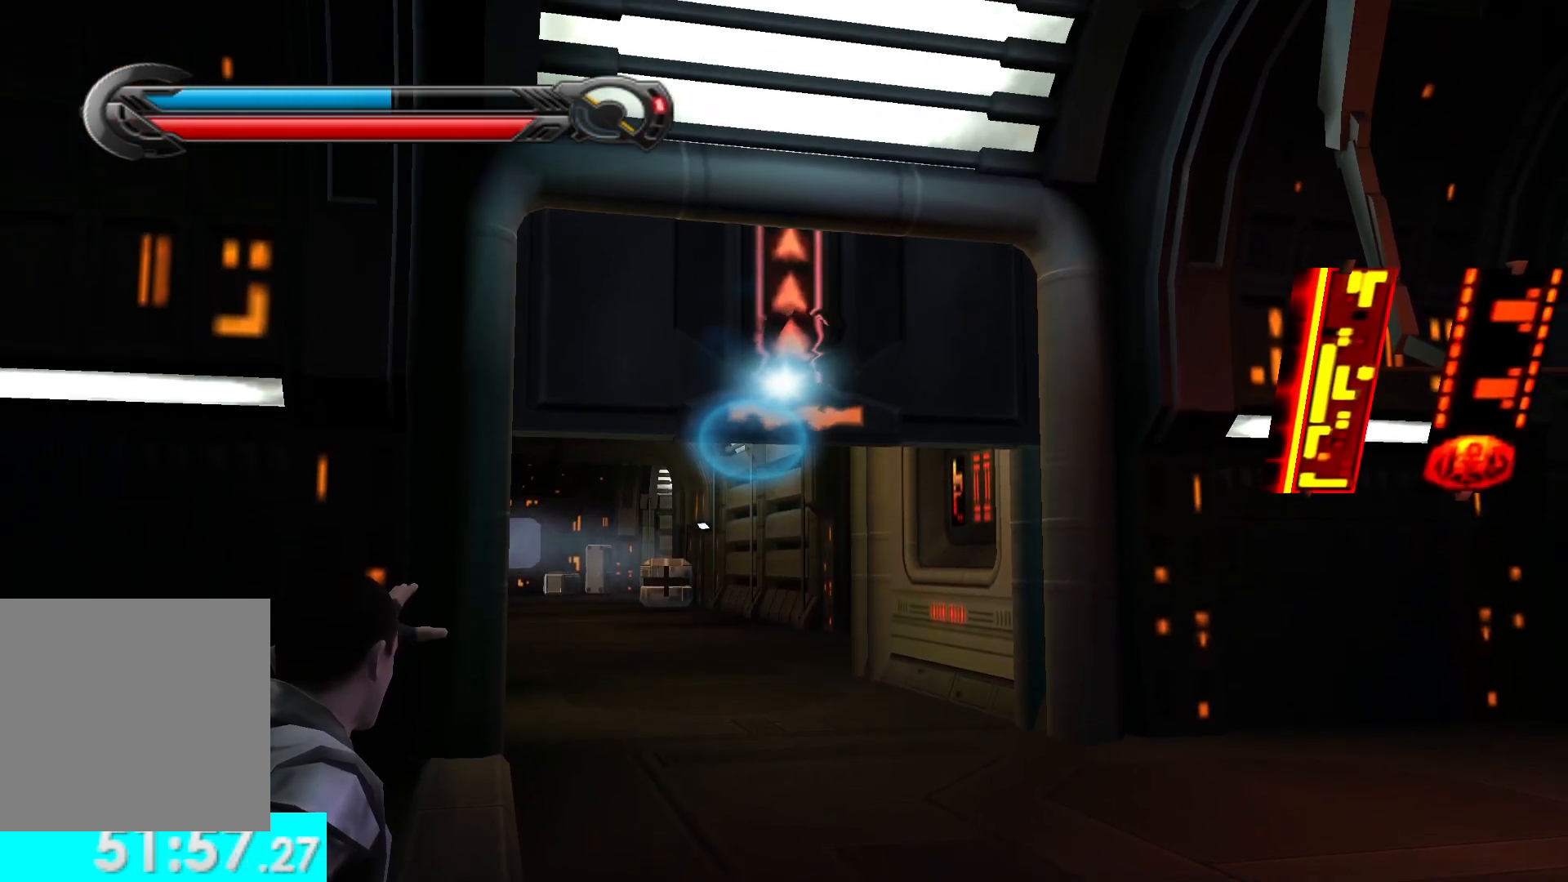
{"buttons": ["R1"], "left_stick": "up", "right_stick": "center", "events": []}
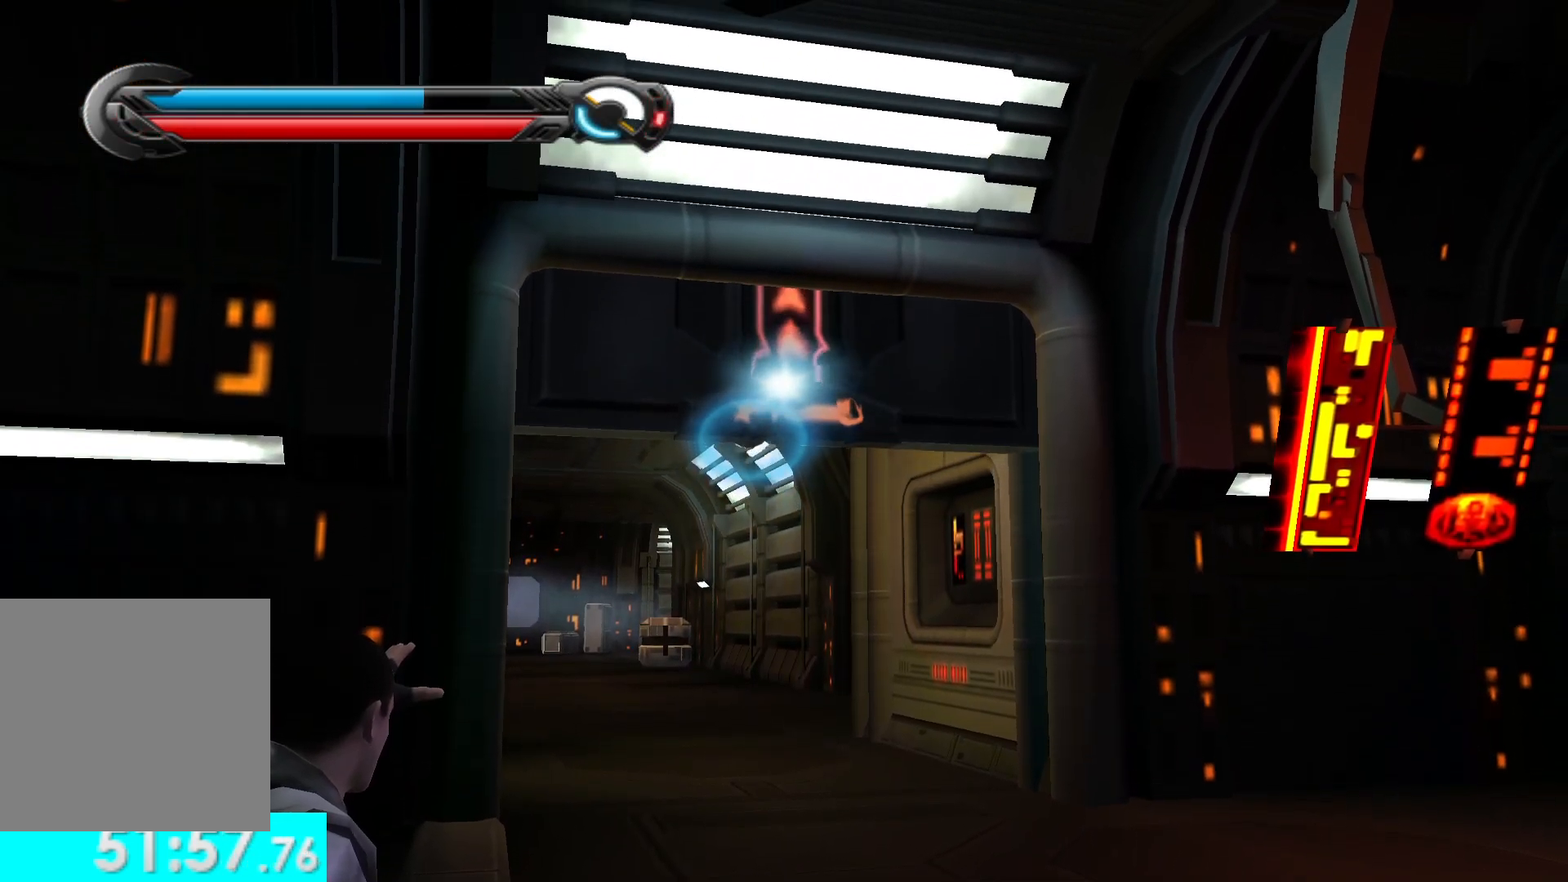
{"buttons": ["R1"], "left_stick": "up", "right_stick": "center", "events": []}
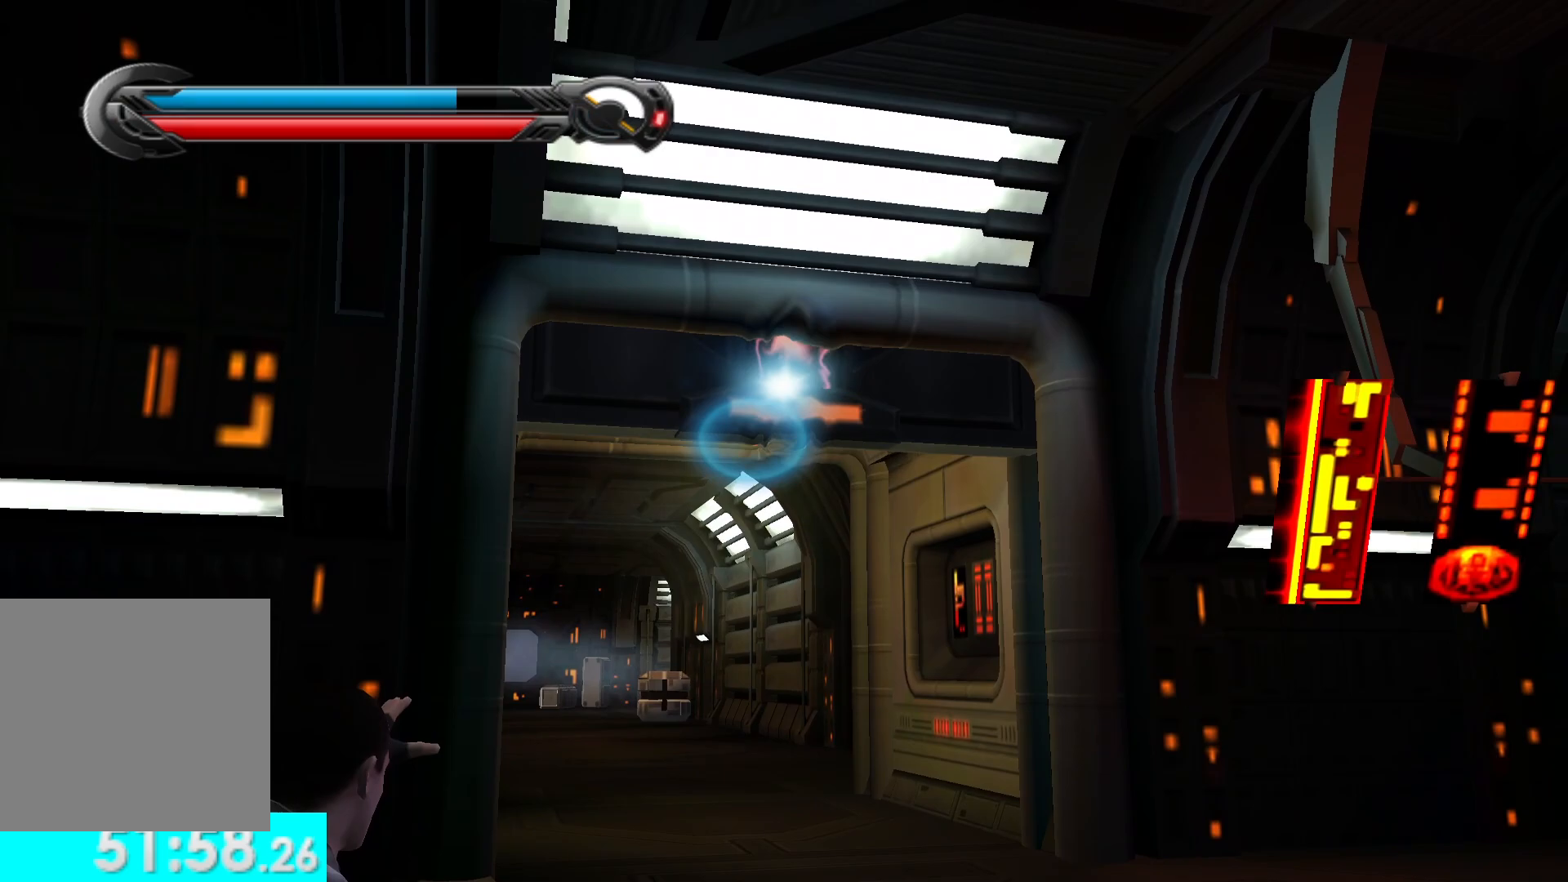
{"buttons": ["R1"], "left_stick": "up", "right_stick": "center", "events": []}
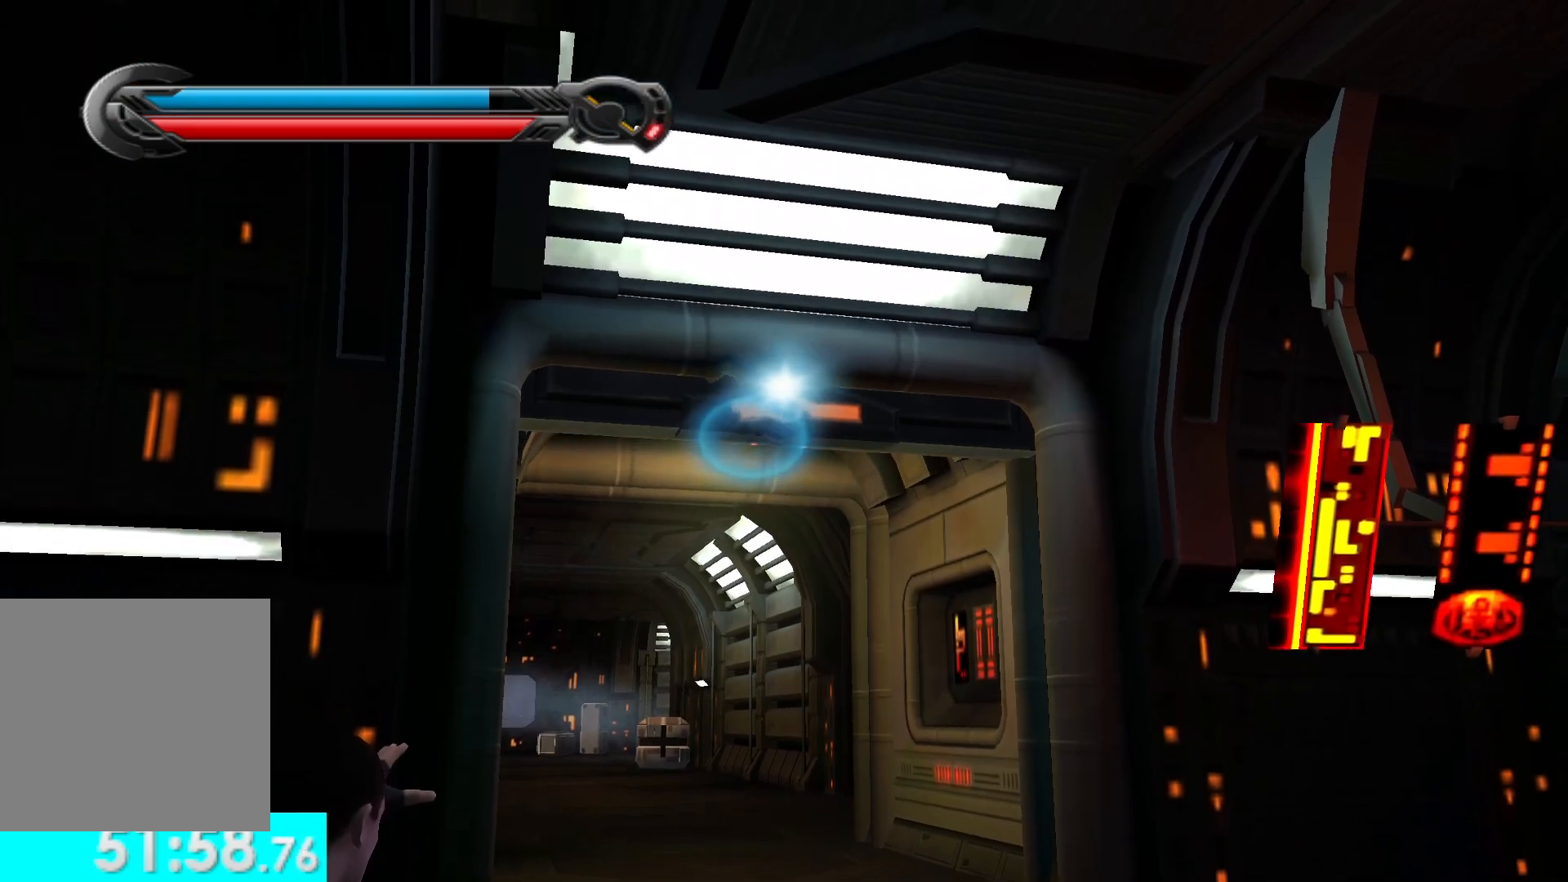
{"buttons": ["R1"], "left_stick": "up", "right_stick": "center", "events": []}
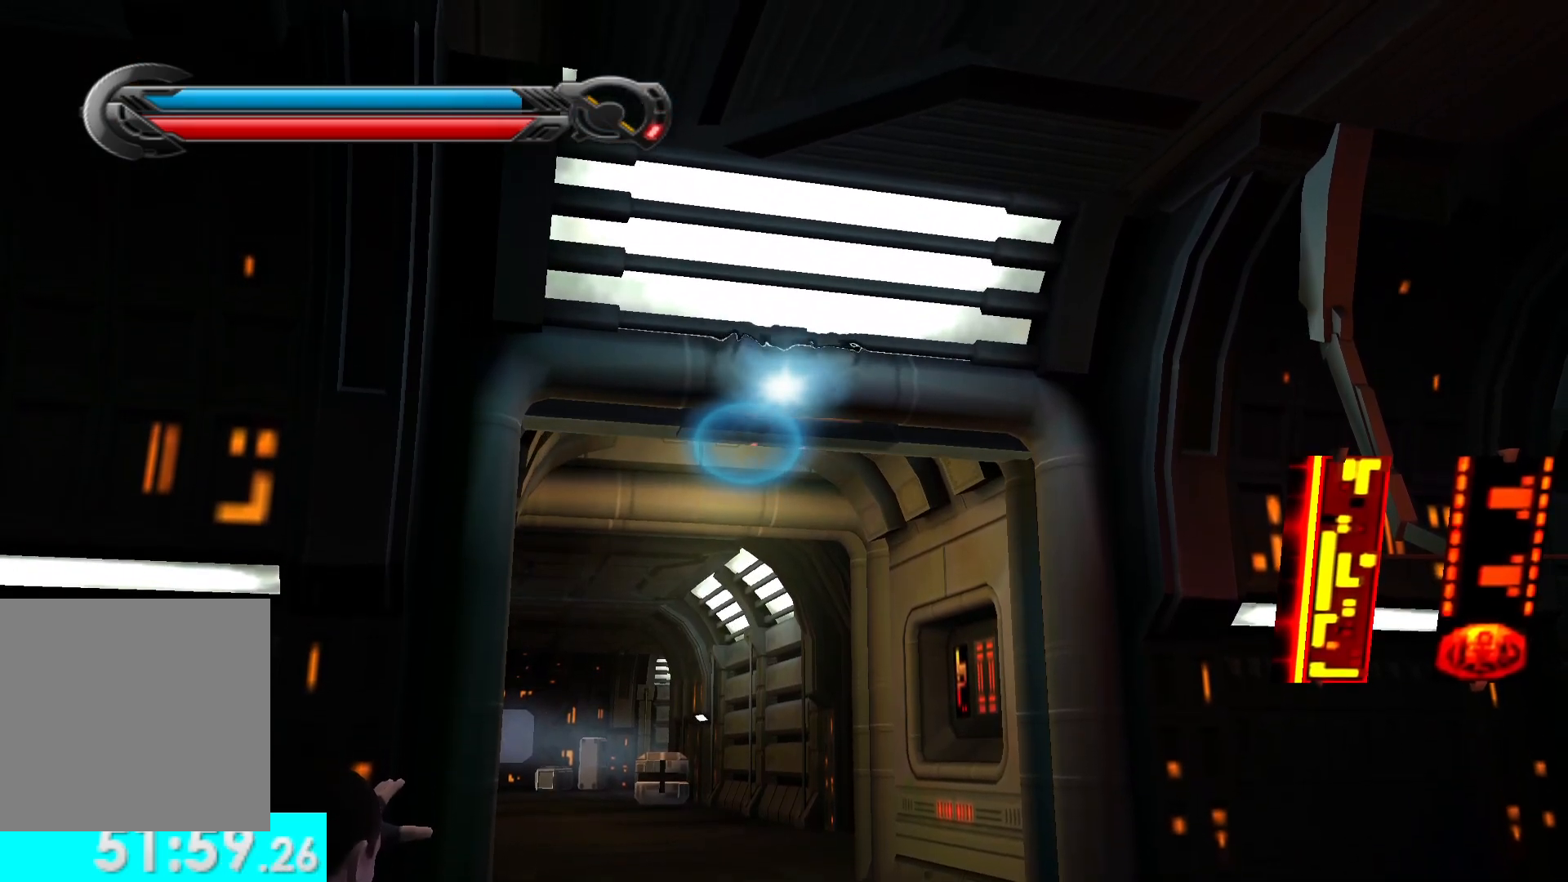
{"buttons": [], "left_stick": "up", "right_stick": "center", "events": [[467, "R1", "up"]]}
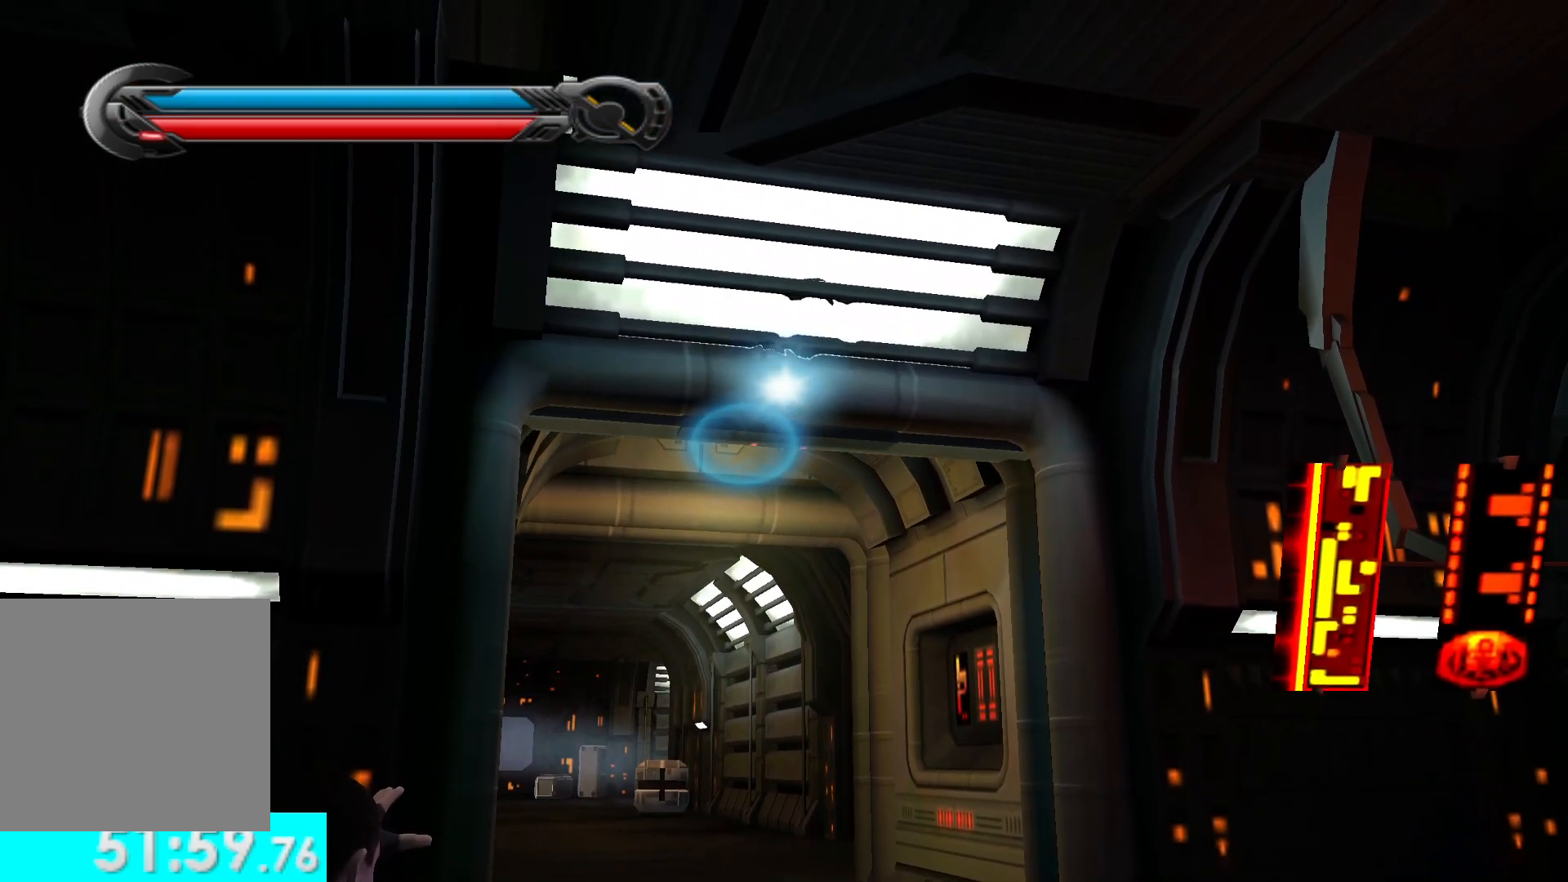
{"buttons": ["L1"], "left_stick": "up", "right_stick": "center", "events": [[67, "right_stick", "down"], [367, "right_stick", "center"], [467, "L1", "down"]]}
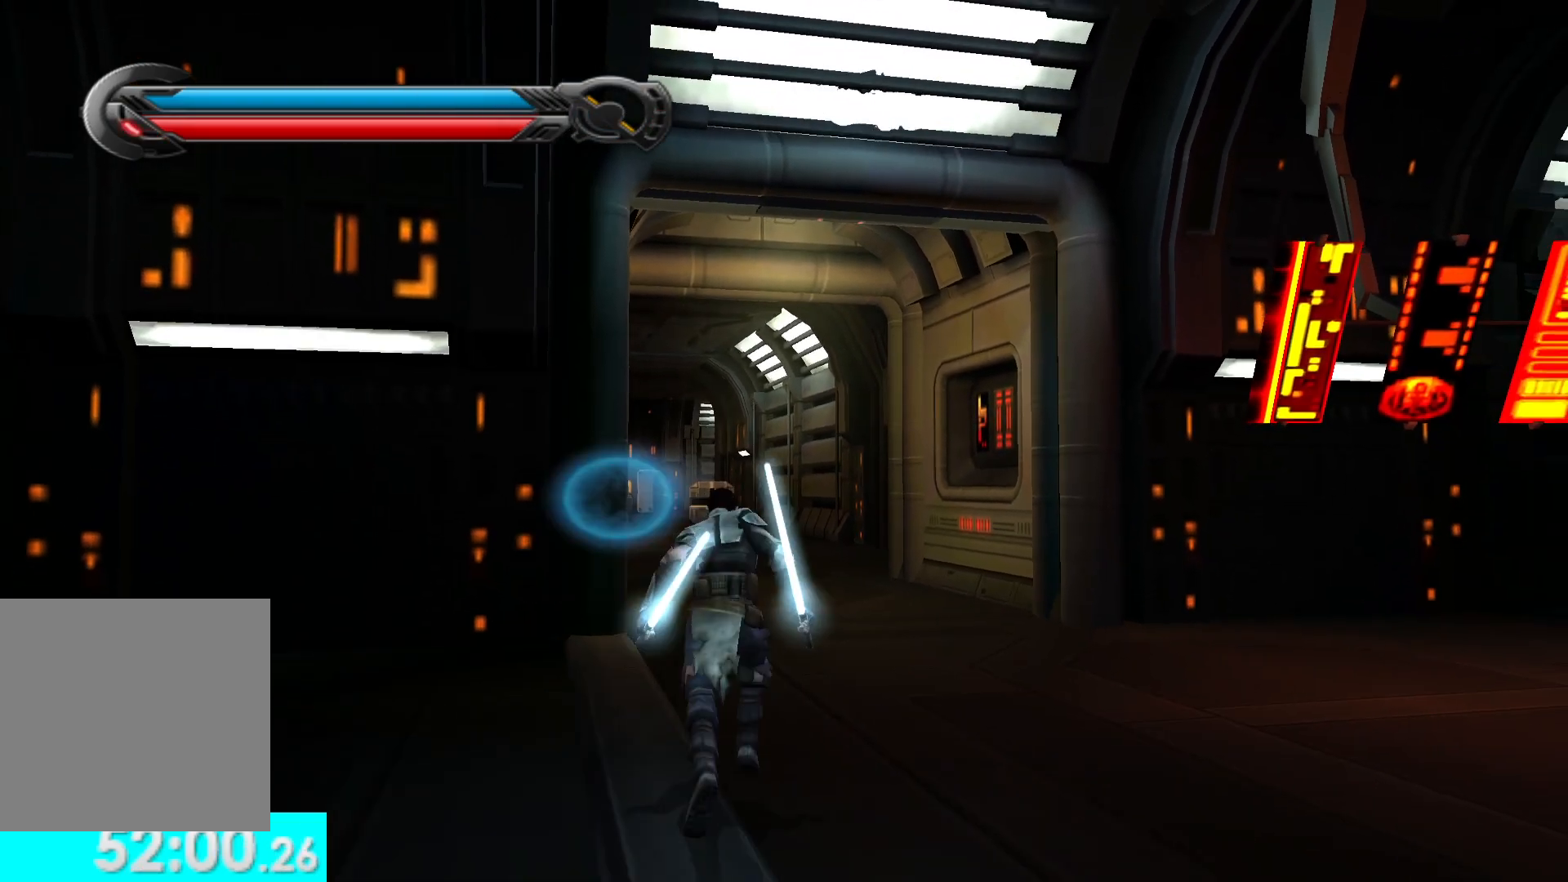
{"buttons": [], "left_stick": "up", "right_stick": "center", "events": [[100, "L1", "up"]]}
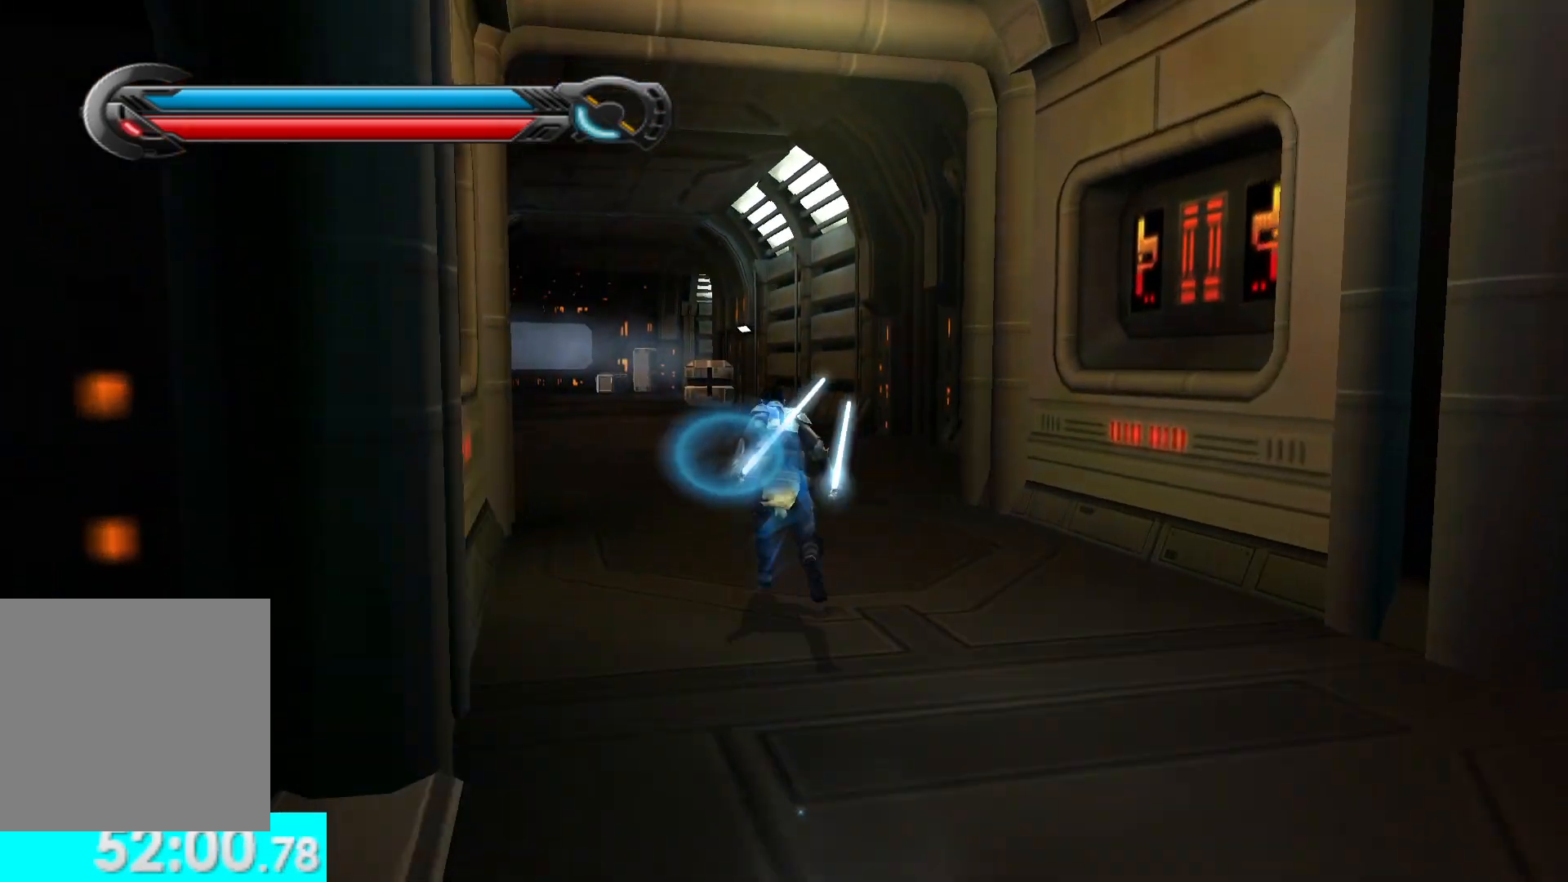
{"buttons": [], "left_stick": "up", "right_stick": "center", "events": [[50, "L1", "down"], [200, "L1", "up"]]}
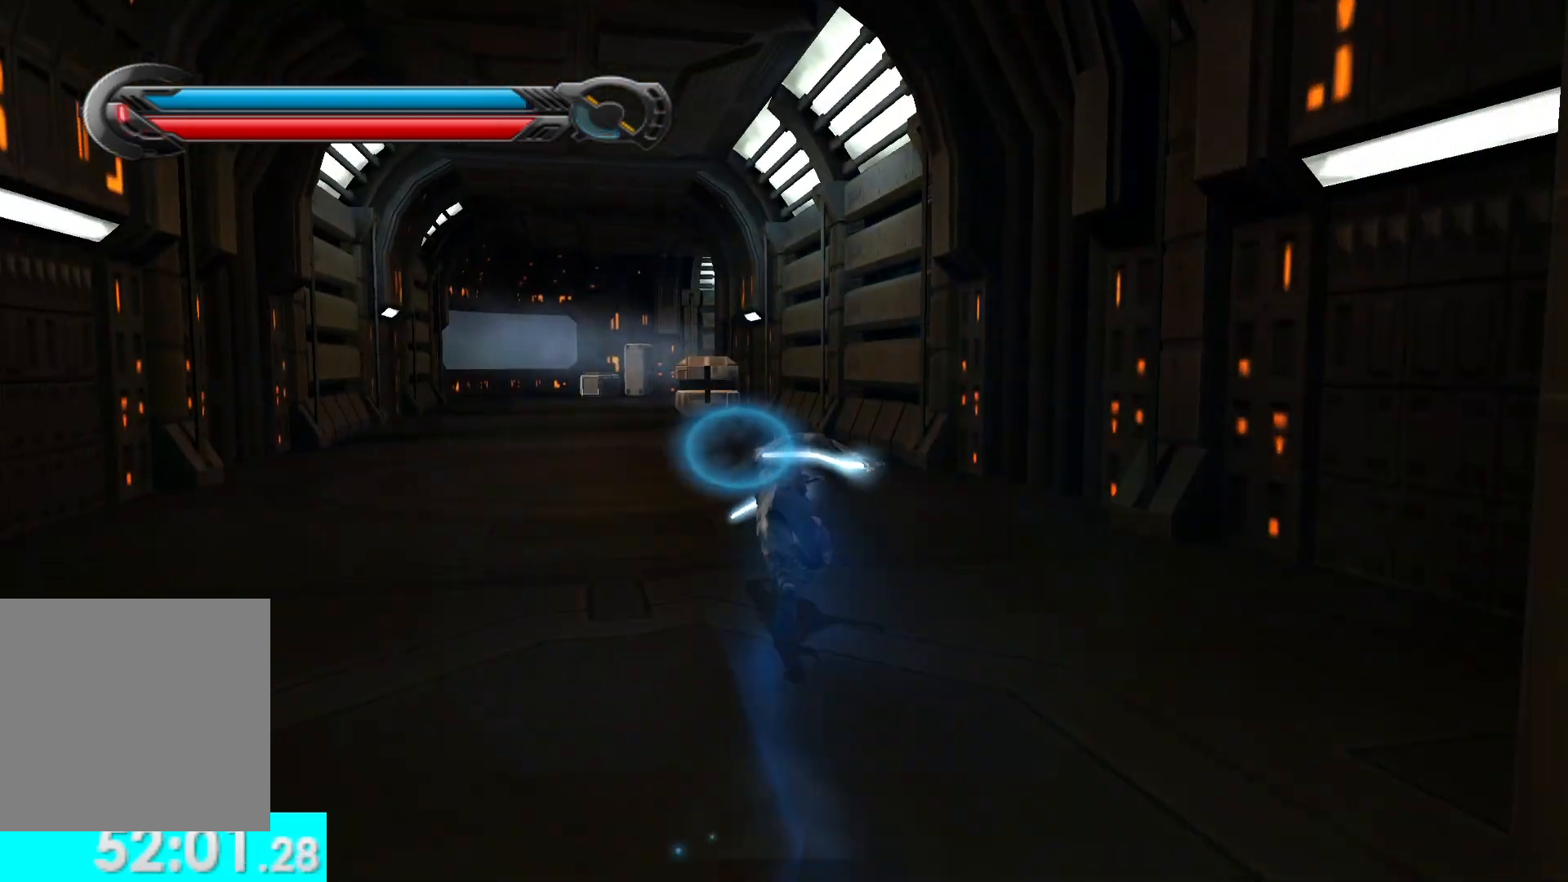
{"buttons": [], "left_stick": "up", "right_stick": "center", "events": [[50, "L1", "down"], [200, "L1", "up"]]}
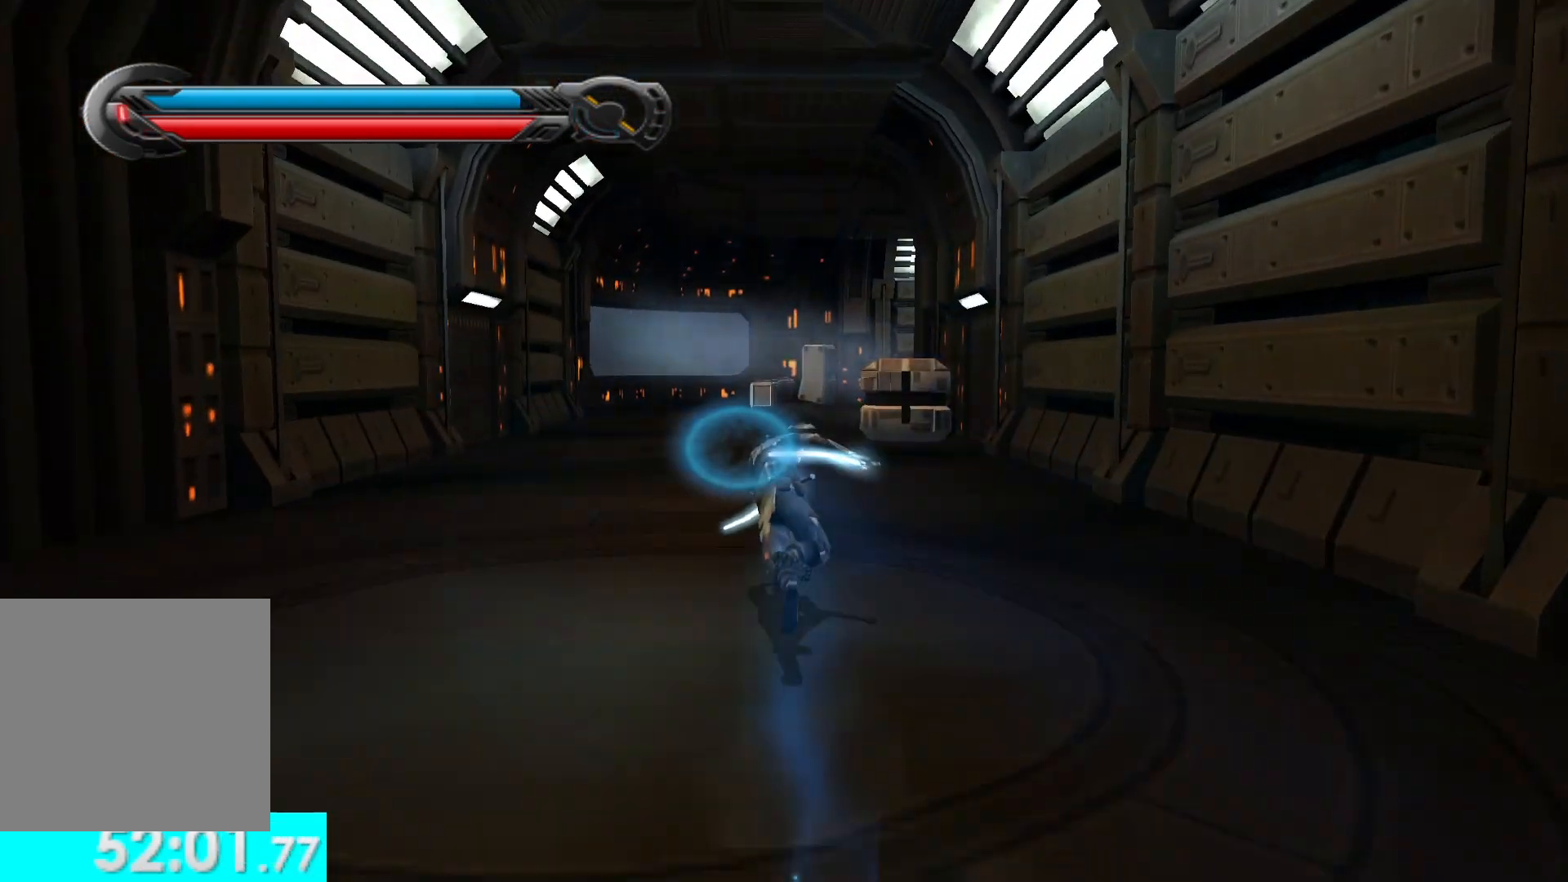
{"buttons": [], "left_stick": "up", "right_stick": "center", "events": [[50, "L1", "down"], [183, "L1", "up"]]}
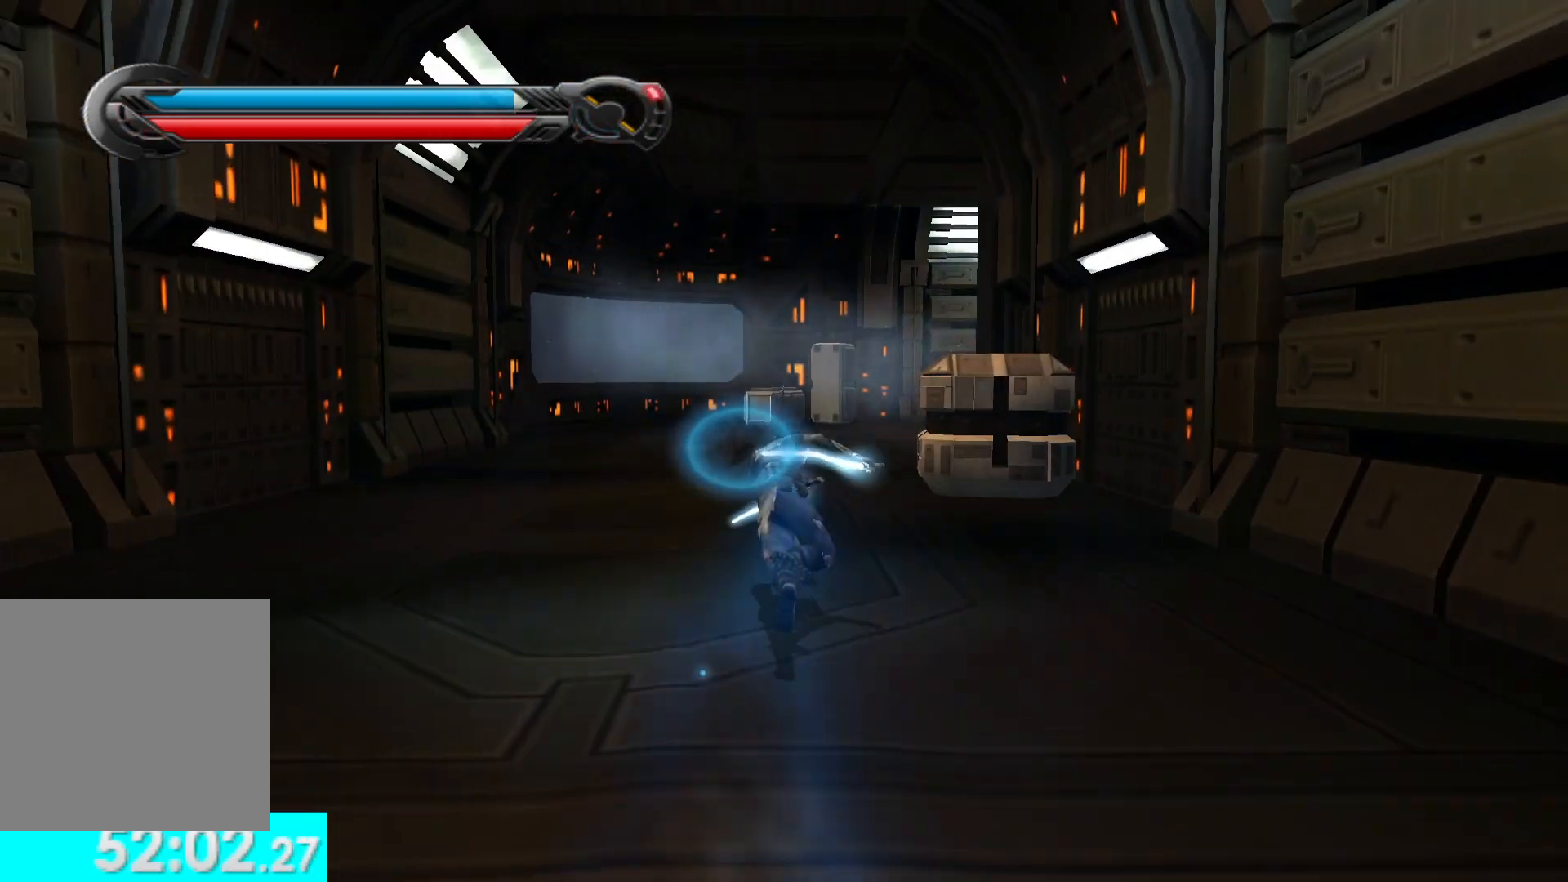
{"buttons": [], "left_stick": "up-right", "right_stick": "center", "events": [[17, "L1", "down"], [183, "L1", "up"], [467, "left_stick", "up-right"]]}
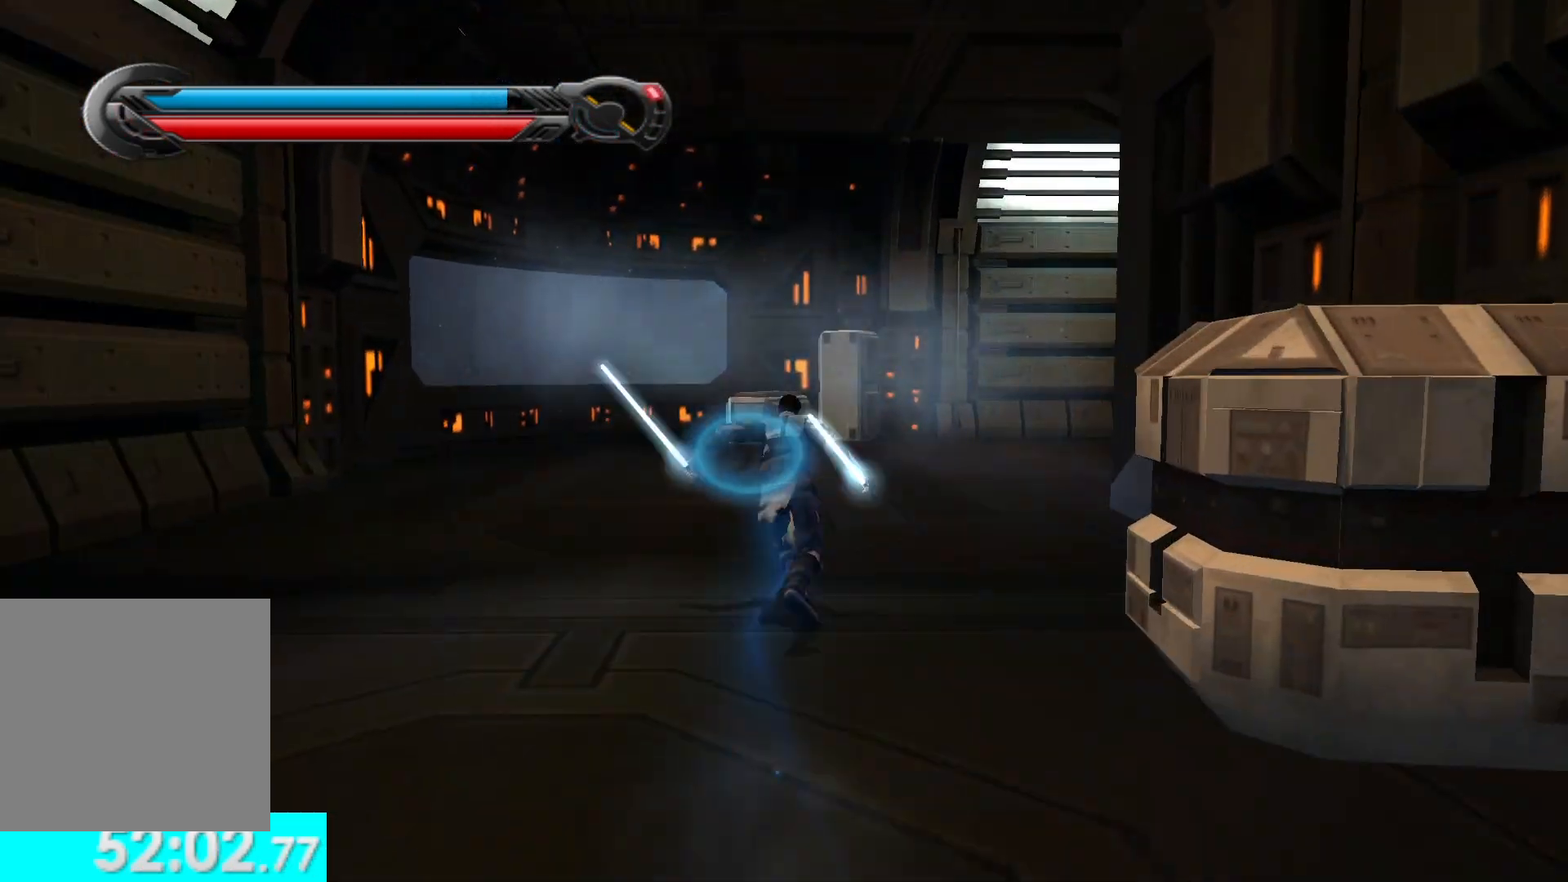
{"buttons": ["L1"], "left_stick": "up-right", "right_stick": "right", "events": [[17, "L1", "down"], [17, "right_stick", "right"], [200, "L1", "up"], [283, "right_stick", "center"], [450, "right_stick", "right"], [483, "L1", "down"]]}
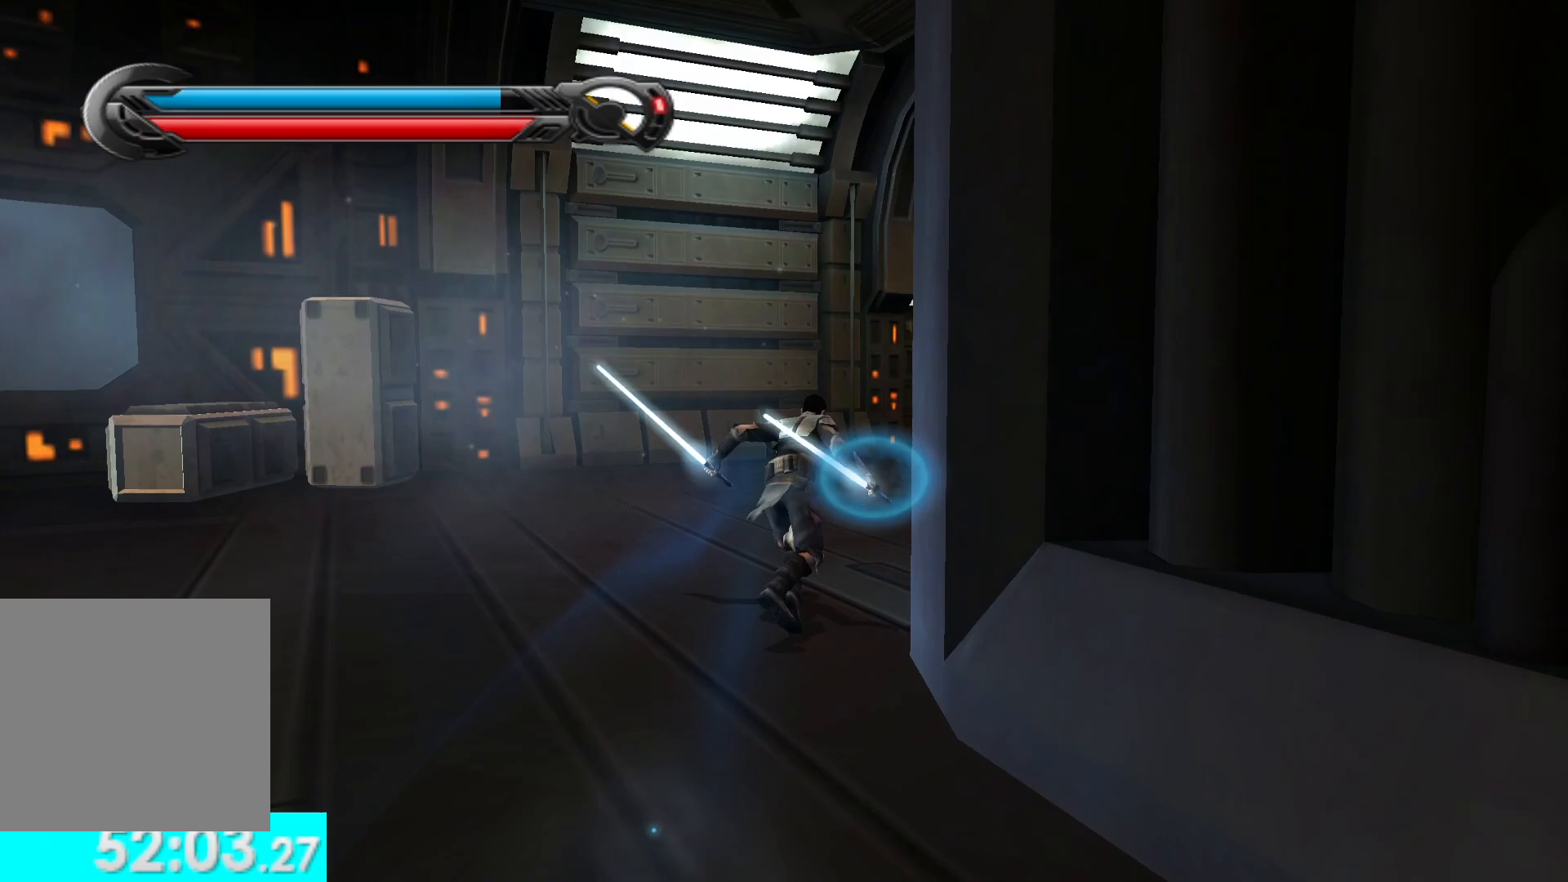
{"buttons": ["L1"], "left_stick": "up", "right_stick": "center"}
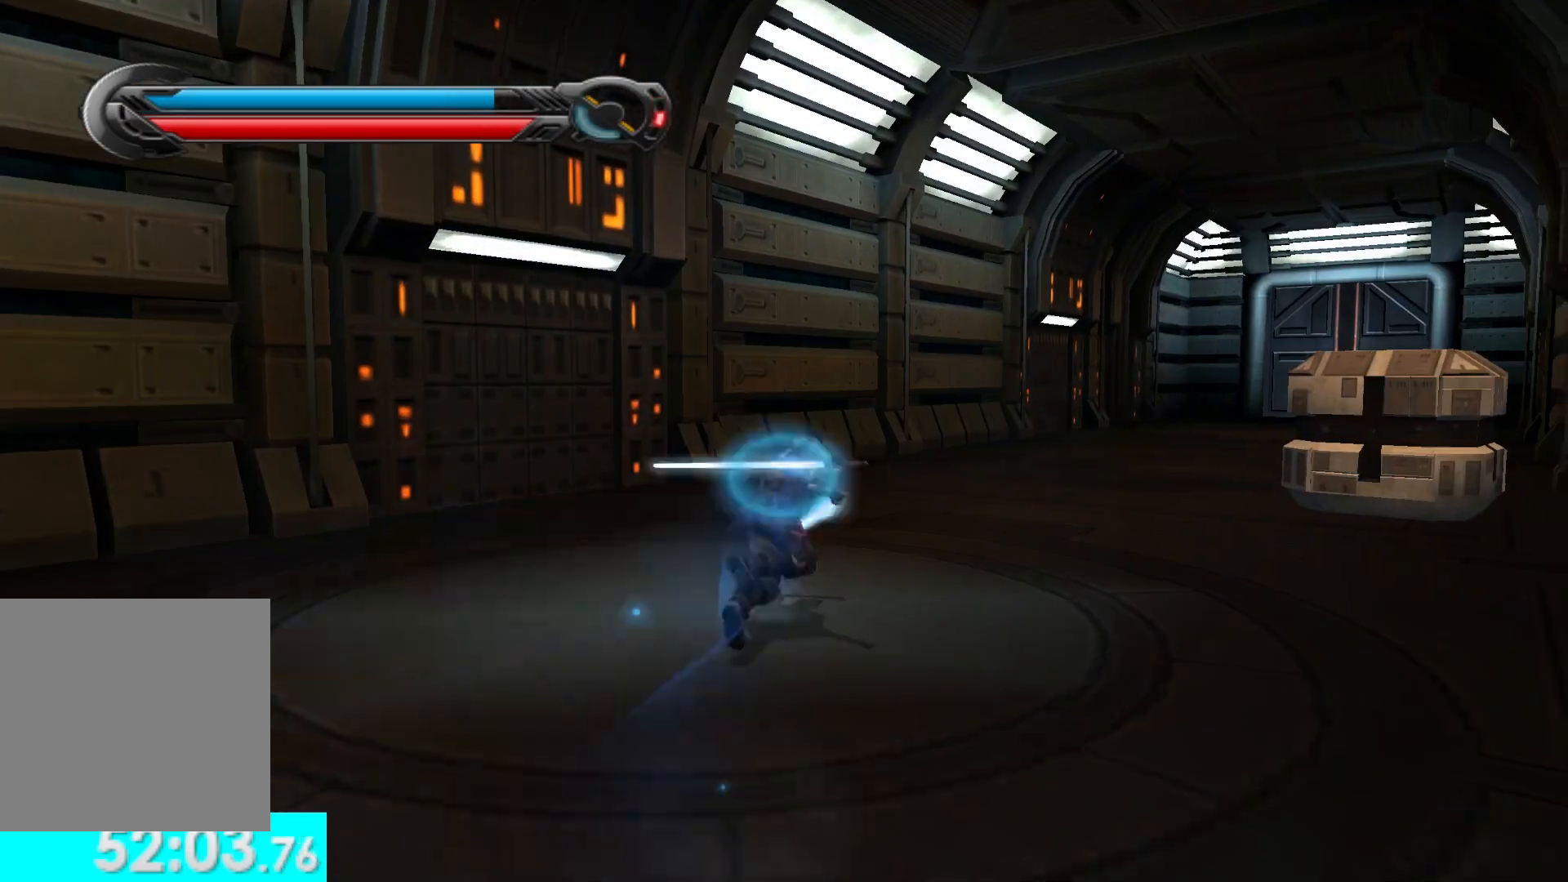
{"buttons": ["L1"], "left_stick": "up", "right_stick": "center"}
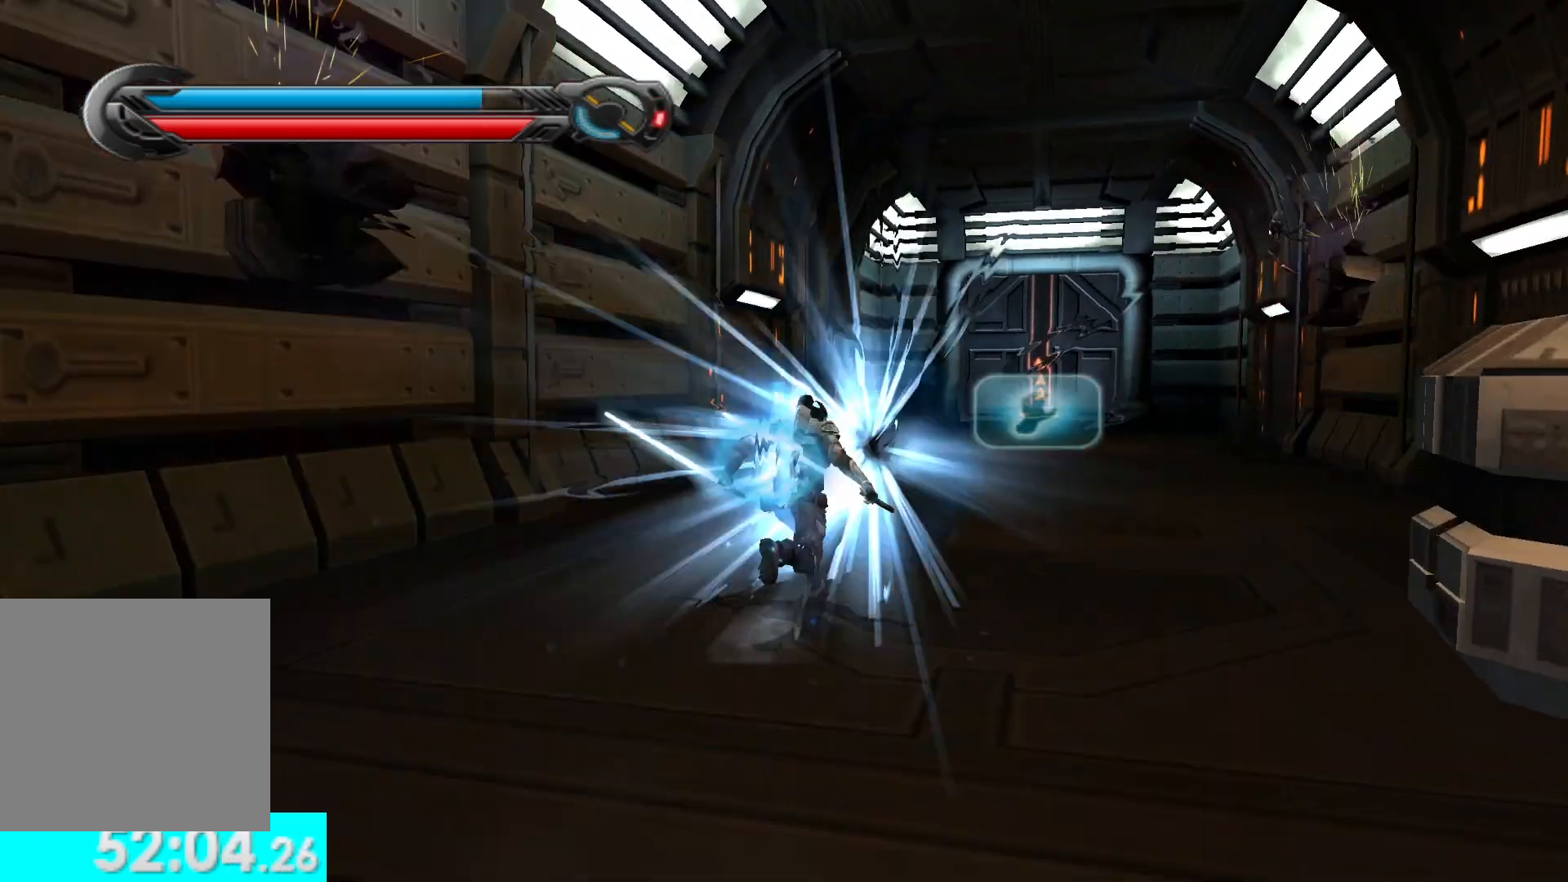
{"buttons": [], "left_stick": "up", "right_stick": "center", "events": [[33, "L1", "up"]]}
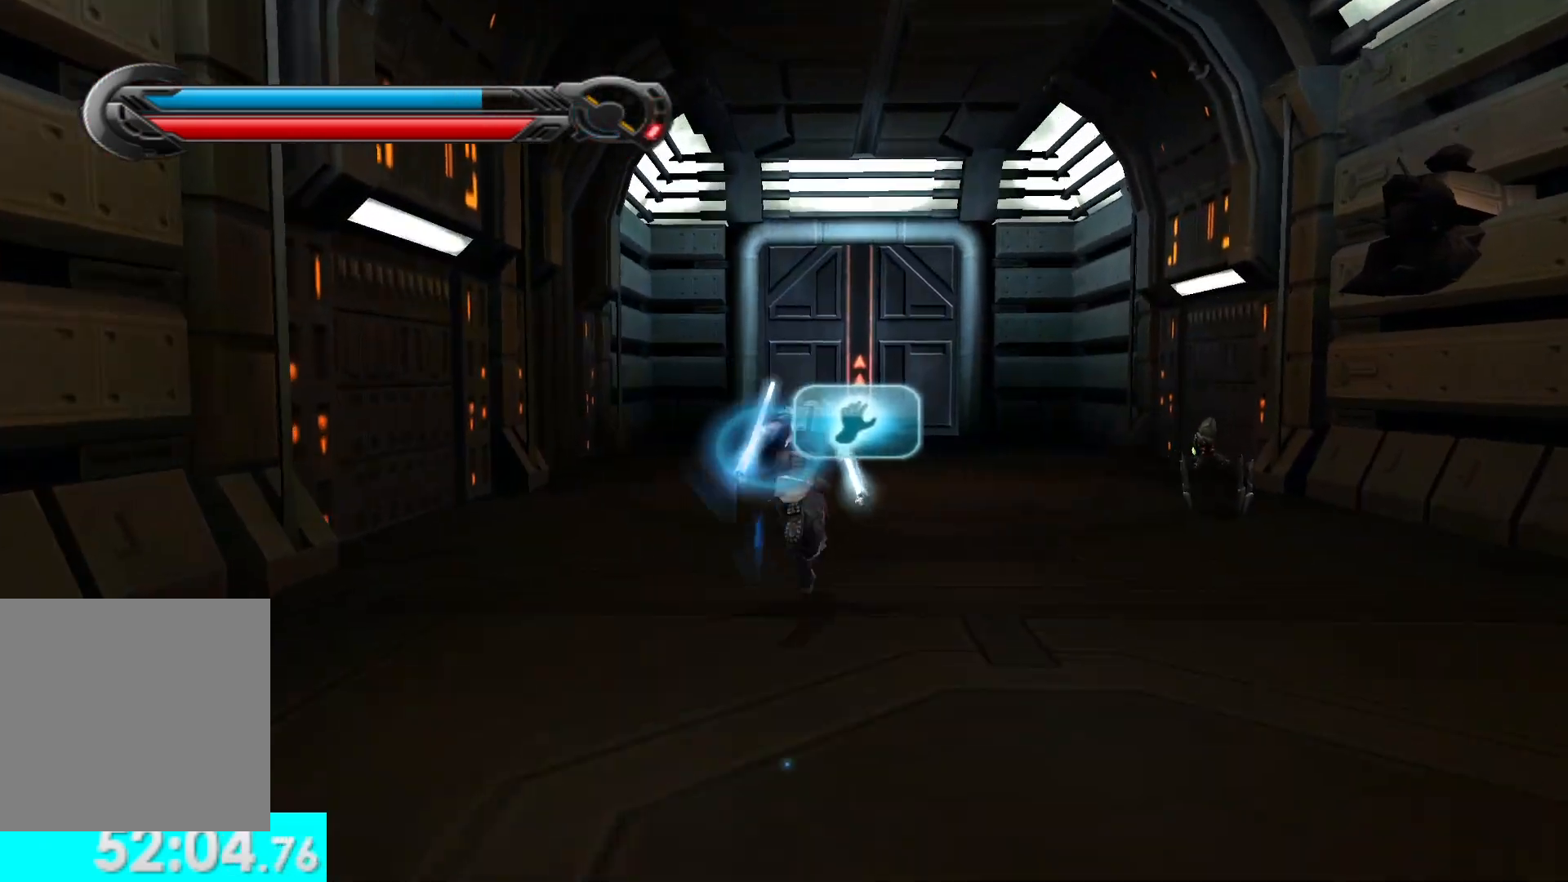
{"buttons": ["Y"], "left_stick": "center", "right_stick": "center", "events": [[433, "Y", "down"], [450, "left_stick", "center"]]}
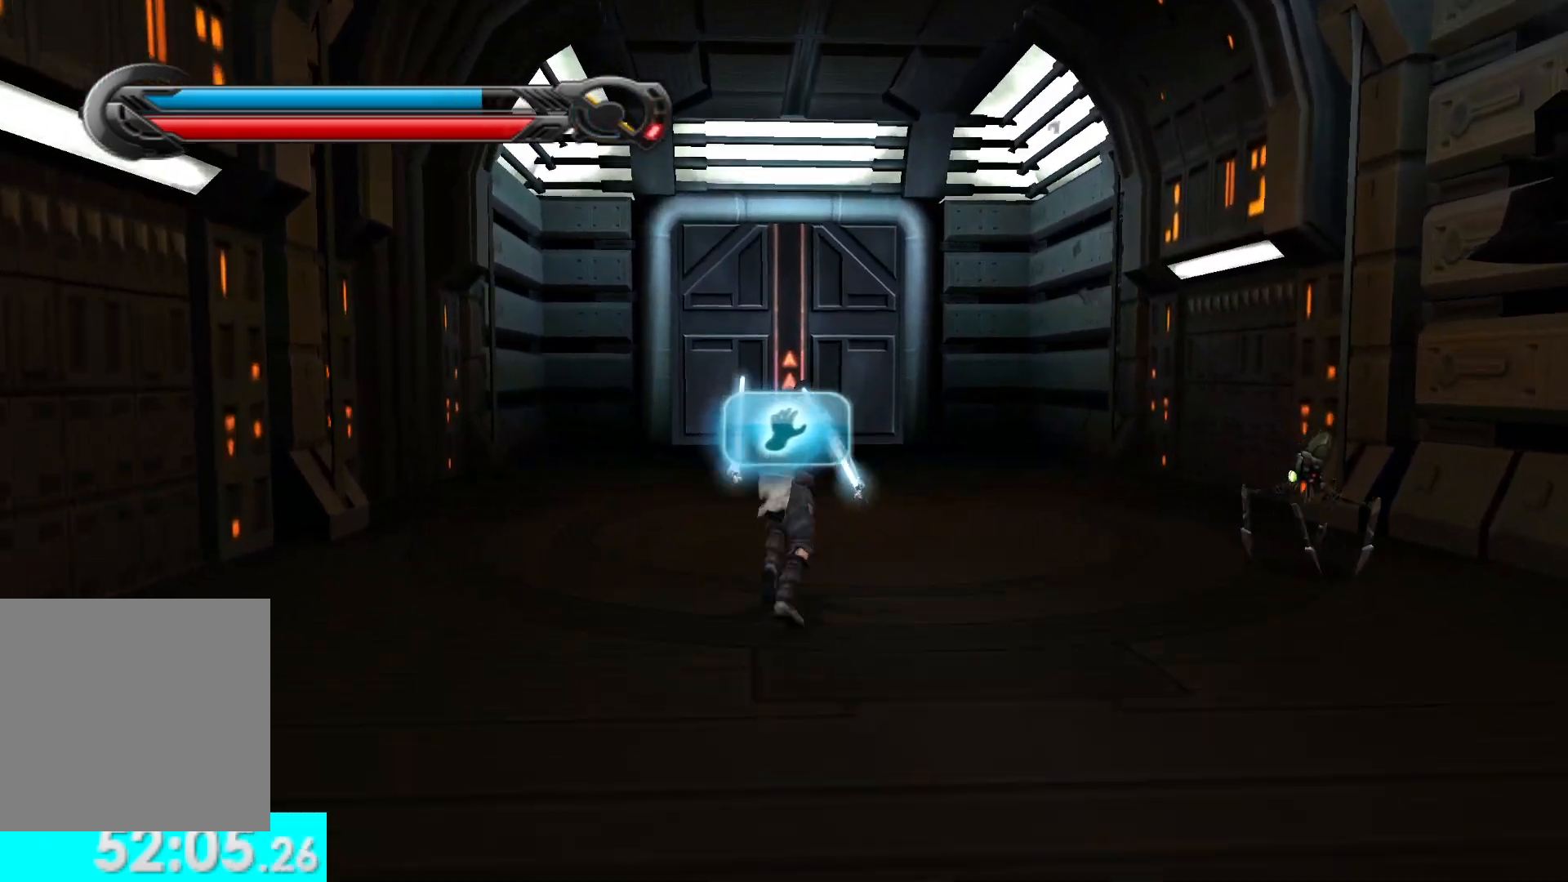
{"buttons": ["X", "Y", "R2"], "left_stick": "center", "right_stick": "center", "events": [[100, "X", "down"], [467, "R2", "down"]]}
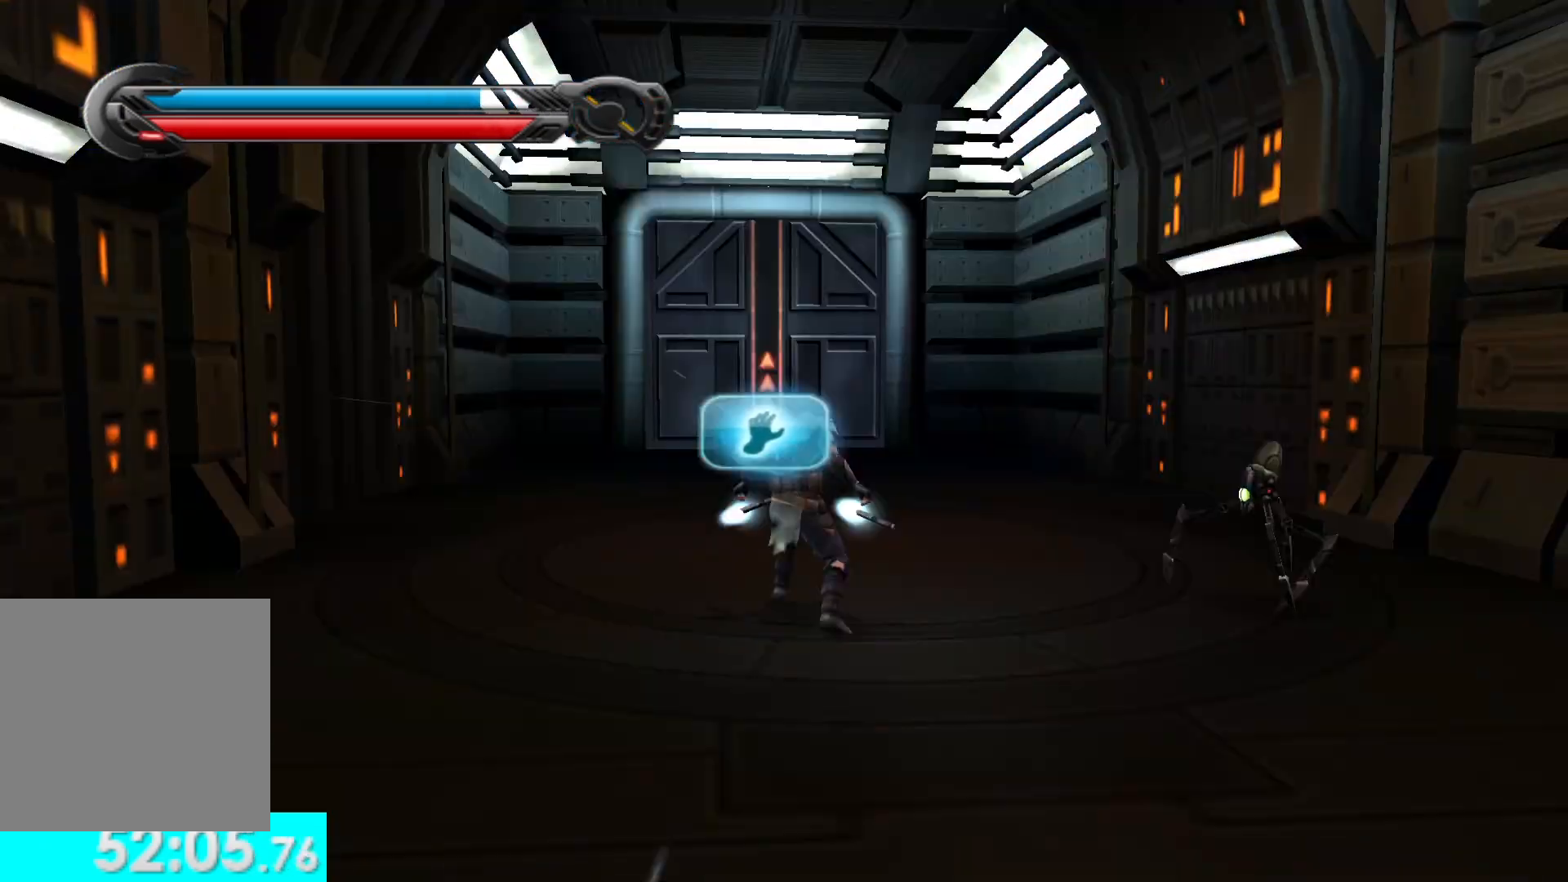
{"buttons": [], "left_stick": "center", "right_stick": "center", "events": [[83, "R2", "up"], [167, "R2", "down"], [283, "R2", "up"], [333, "X", "up"], [367, "Y", "up"]]}
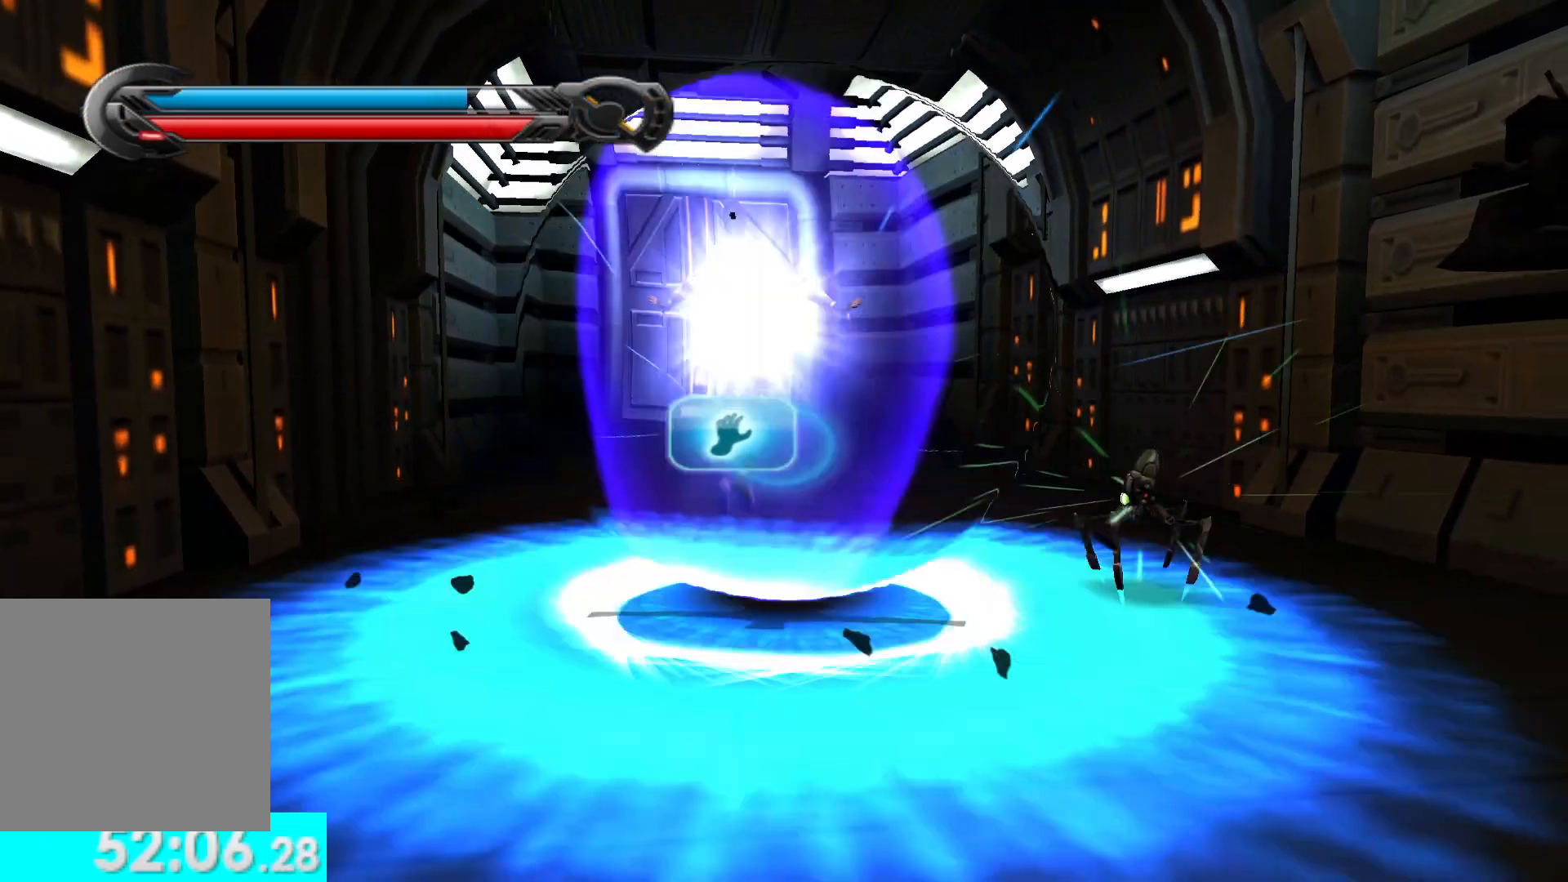
{"buttons": [], "left_stick": "up", "right_stick": "center", "events": [[367, "left_stick", "up"]]}
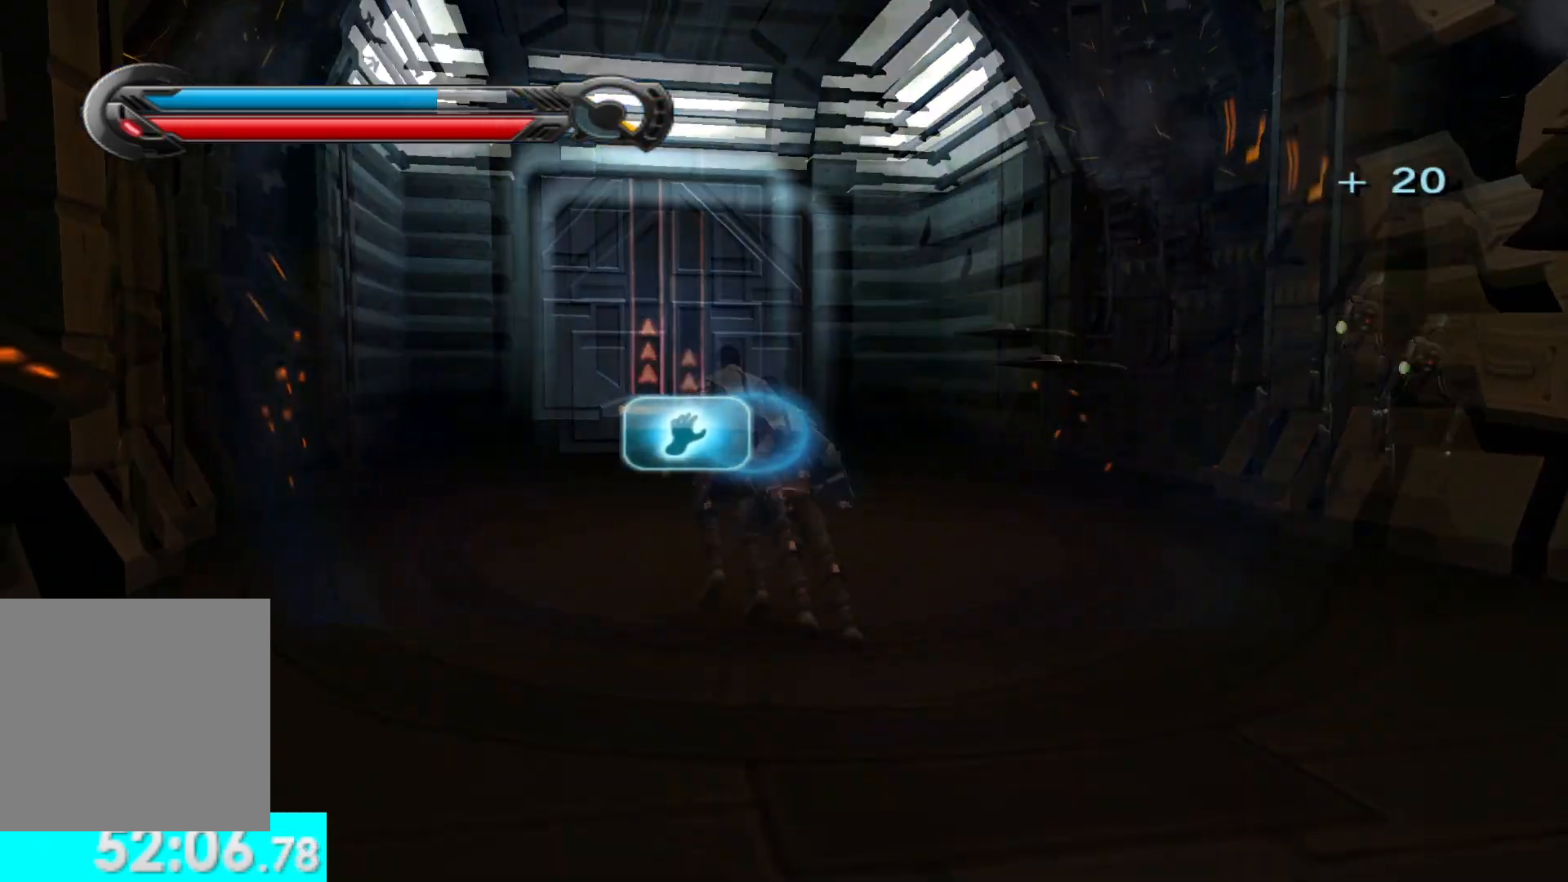
{"buttons": [], "left_stick": "down", "right_stick": "left", "events": [[450, "right_stick", "left"], [467, "left_stick", "down"]]}
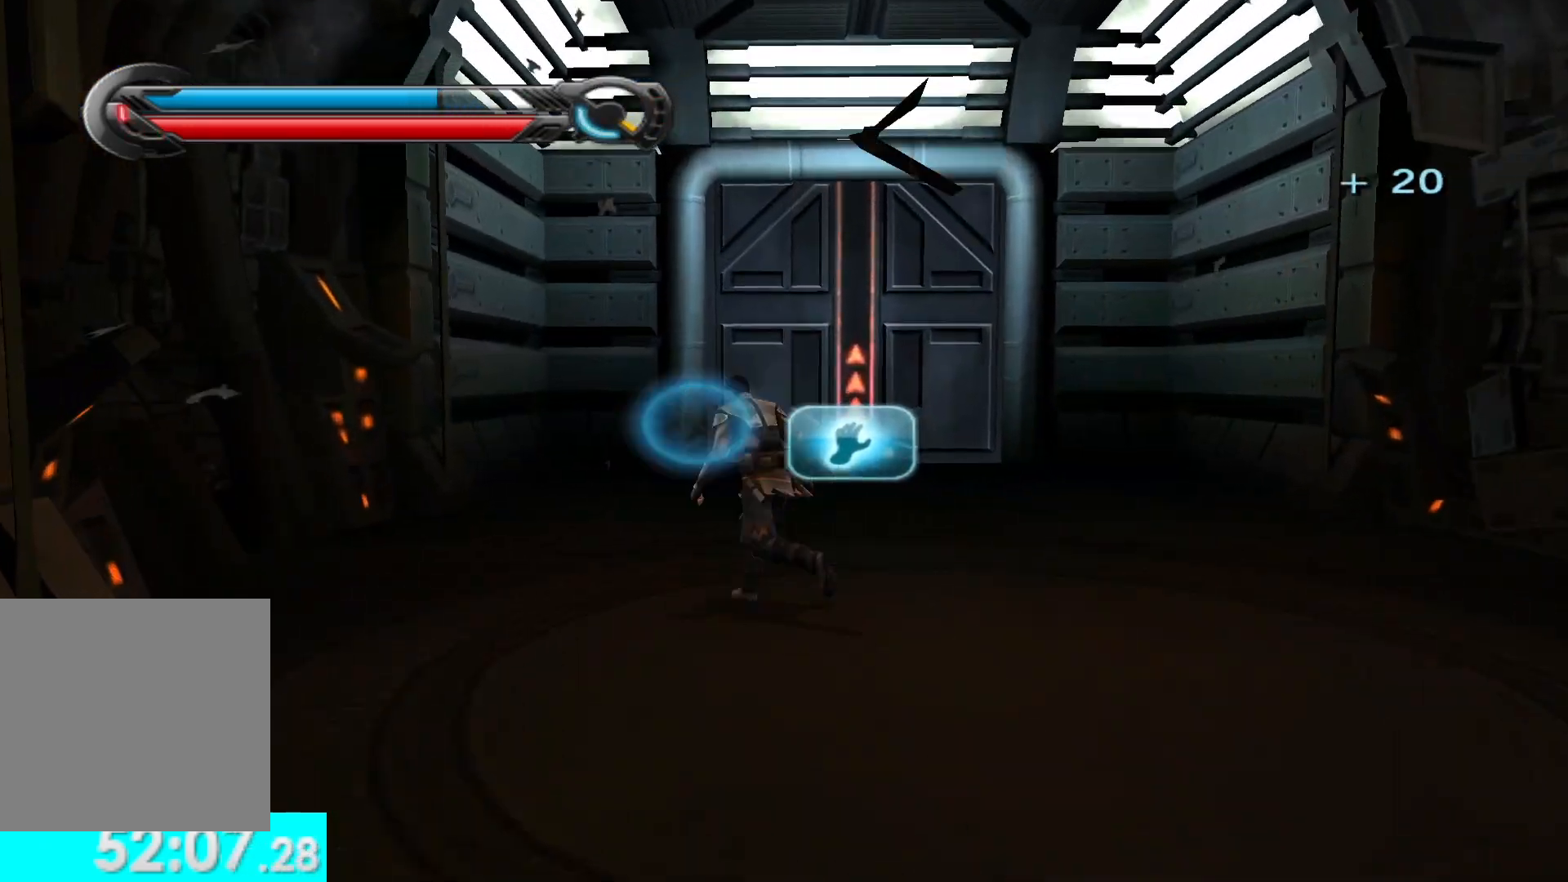
{"buttons": [], "left_stick": "down-left", "right_stick": "left", "events": [[67, "left_stick", "down-right"], [300, "left_stick", "down"], [433, "left_stick", "down-left"]]}
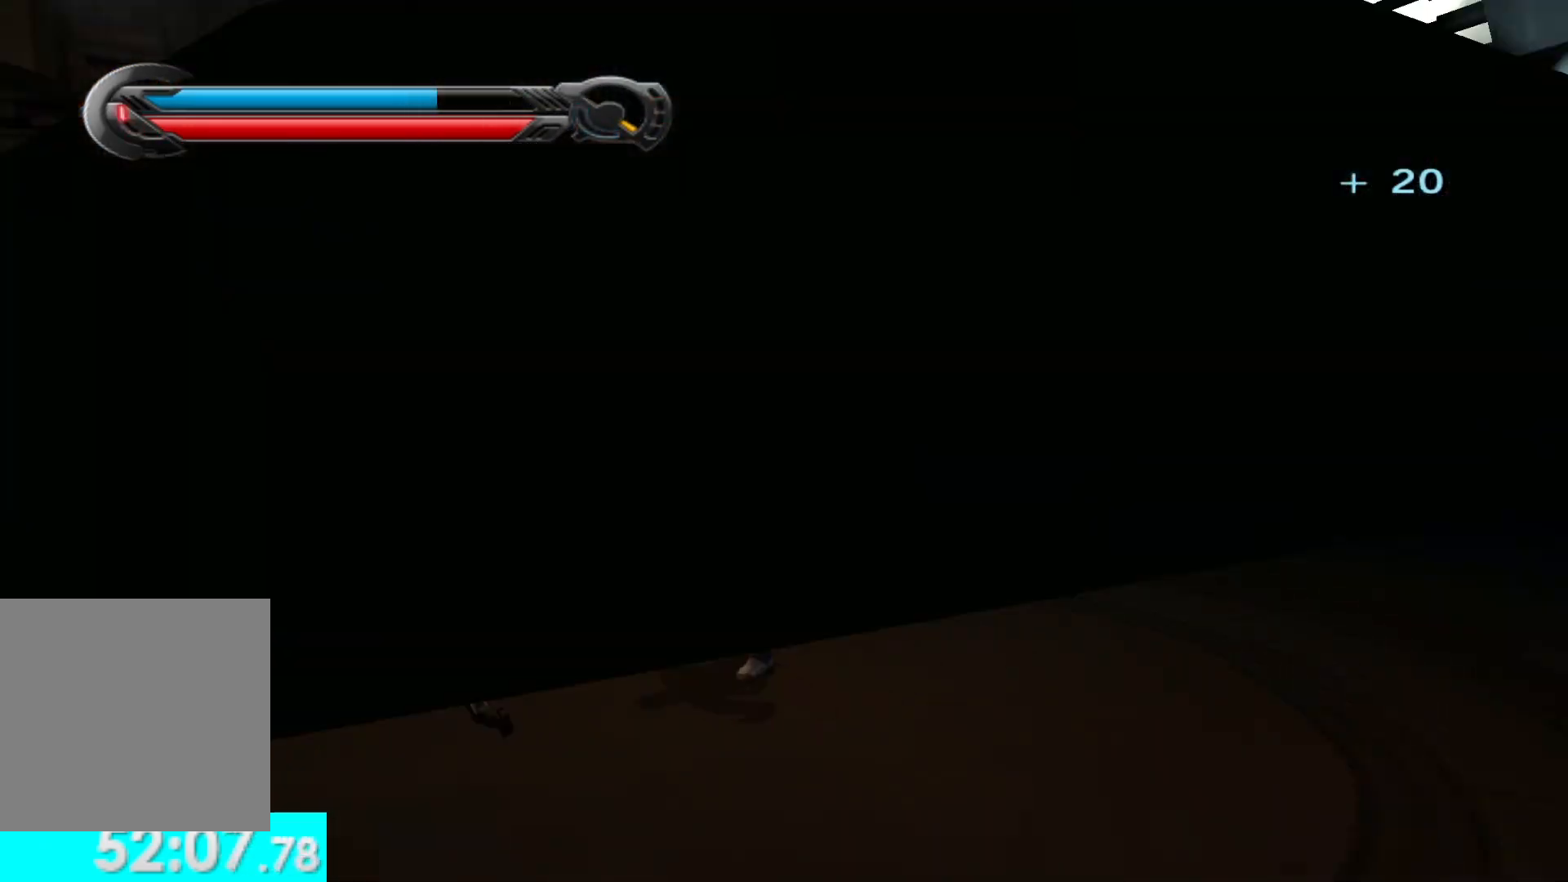
{"buttons": ["Y"], "left_stick": "center", "right_stick": "center", "events": [[183, "left_stick", "center"], [283, "right_stick", "center"], [433, "Y", "down"]]}
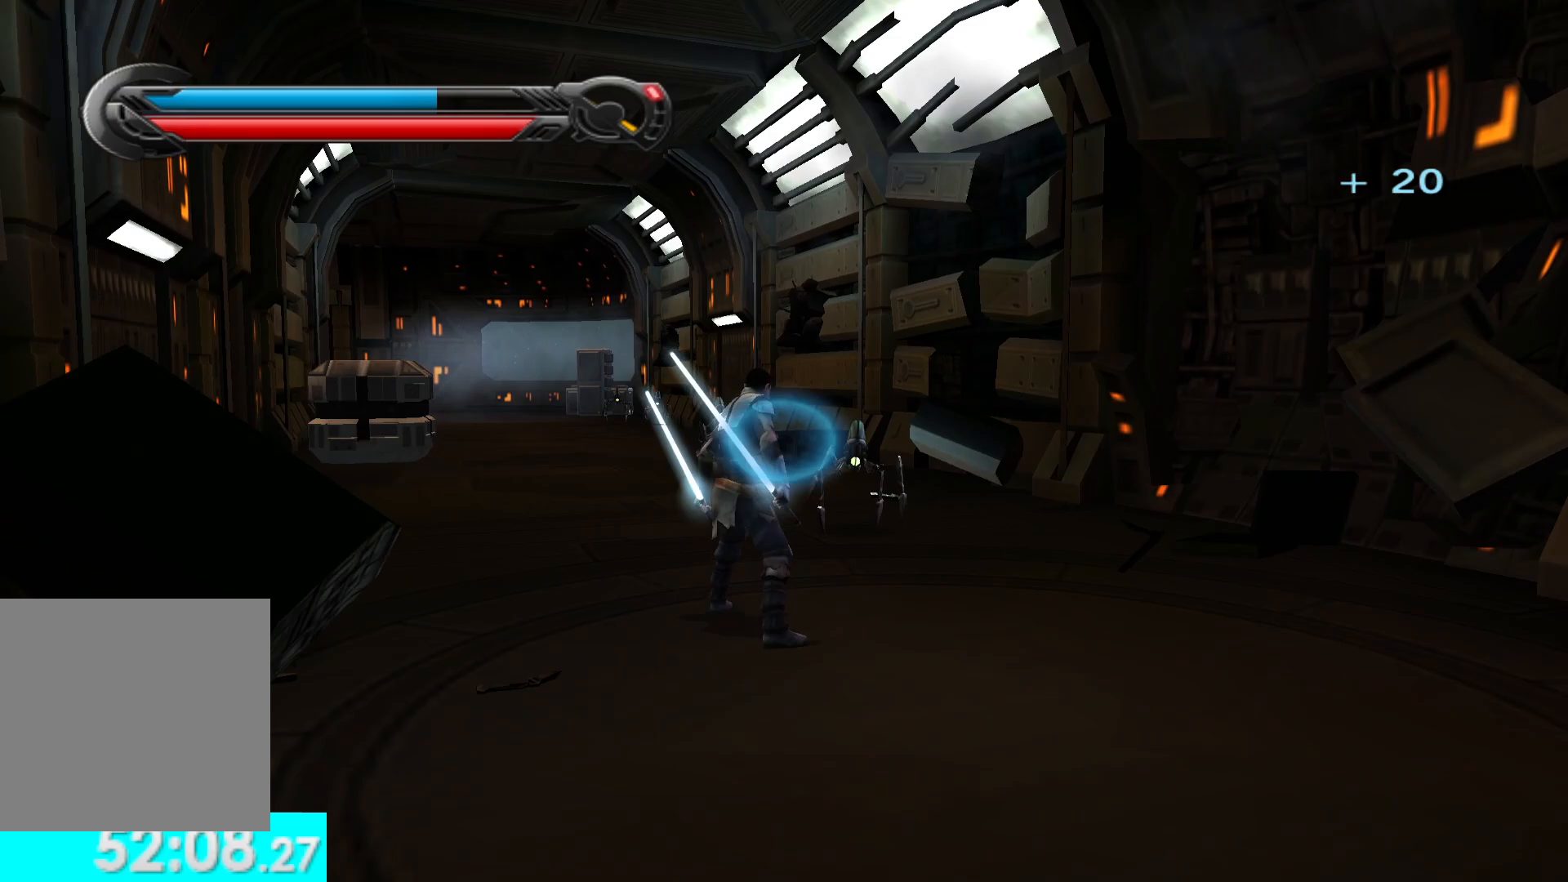
{"buttons": ["X", "Y", "R2"], "left_stick": "center", "right_stick": "center", "events": [[83, "X", "down"], [433, "R2", "down"]]}
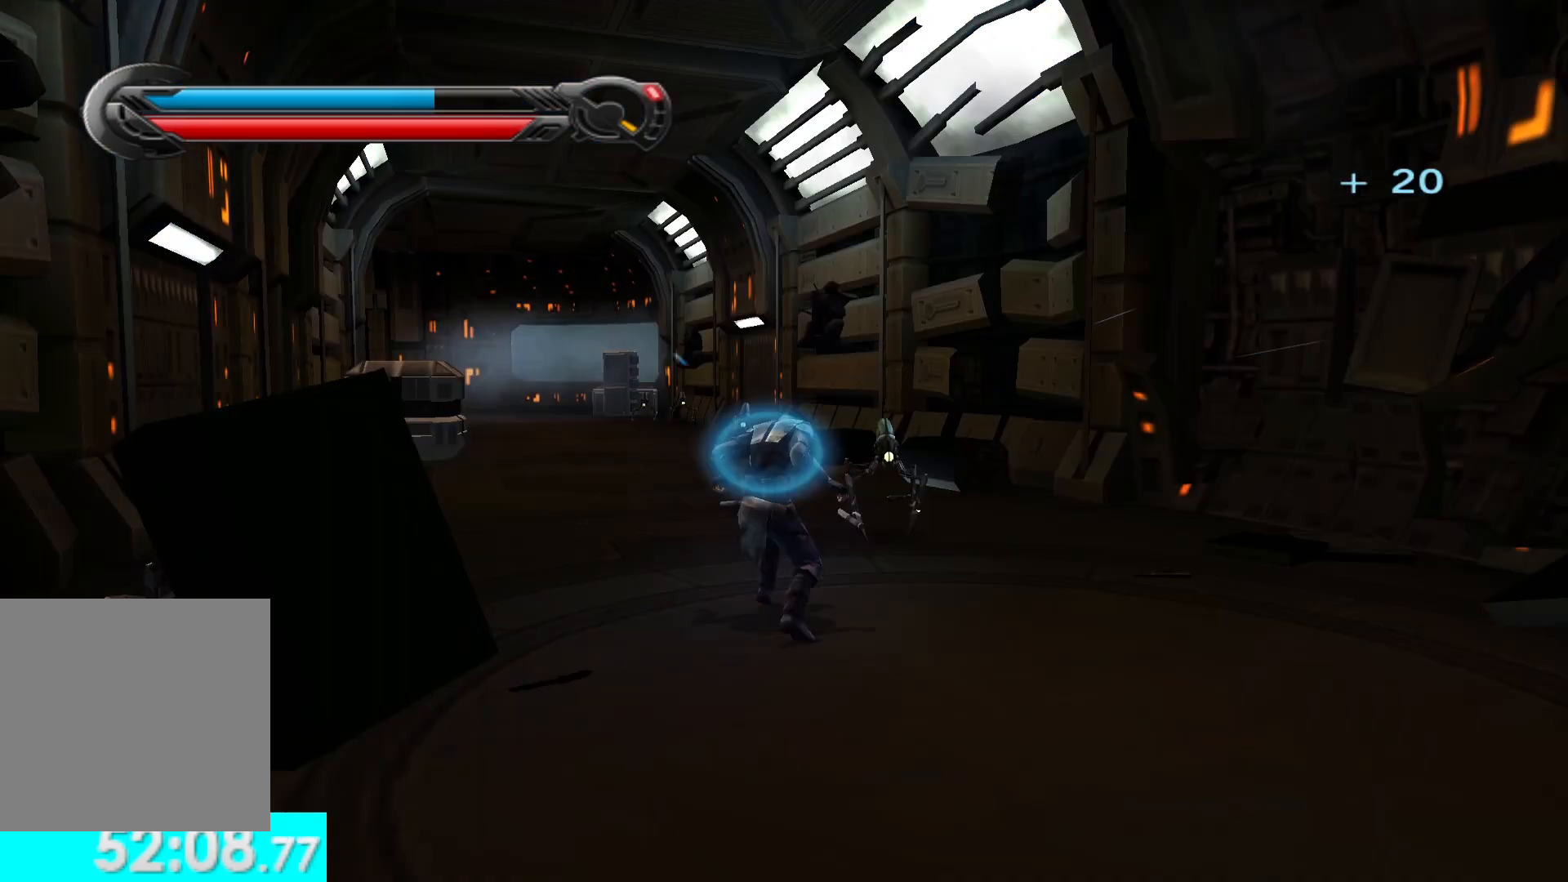
{"buttons": [], "left_stick": "center", "right_stick": "center", "events": [[67, "R2", "up"], [133, "R2", "down"], [233, "R2", "up"], [283, "X", "up"], [283, "Y", "up"]]}
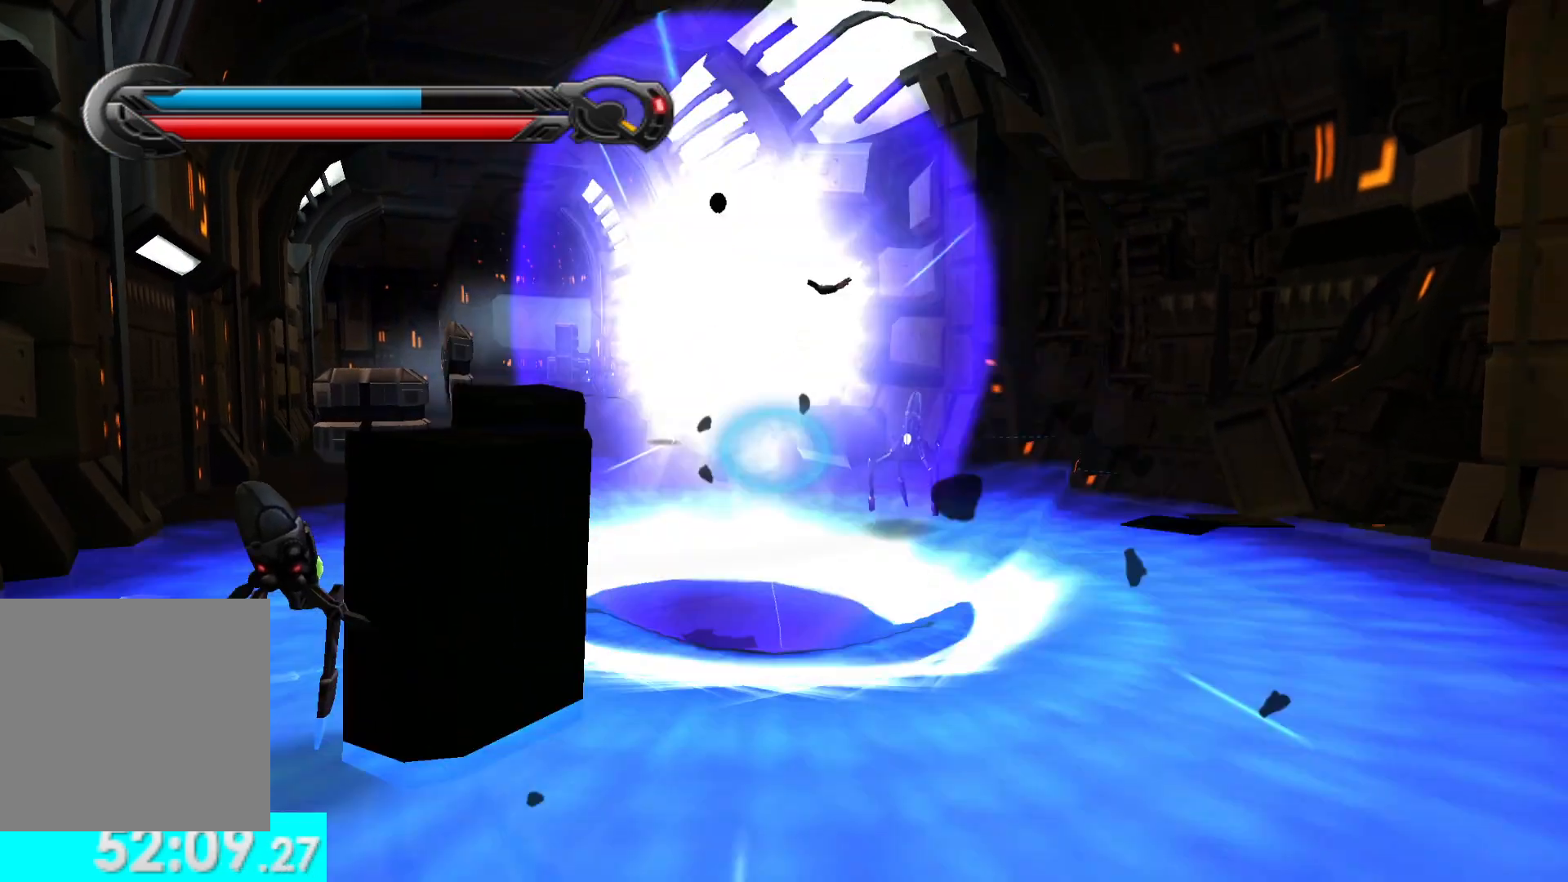
{"buttons": [], "left_stick": "up", "right_stick": "center", "events": [[283, "left_stick", "up"], [300, "right_stick", "left"], [450, "right_stick", "center"]]}